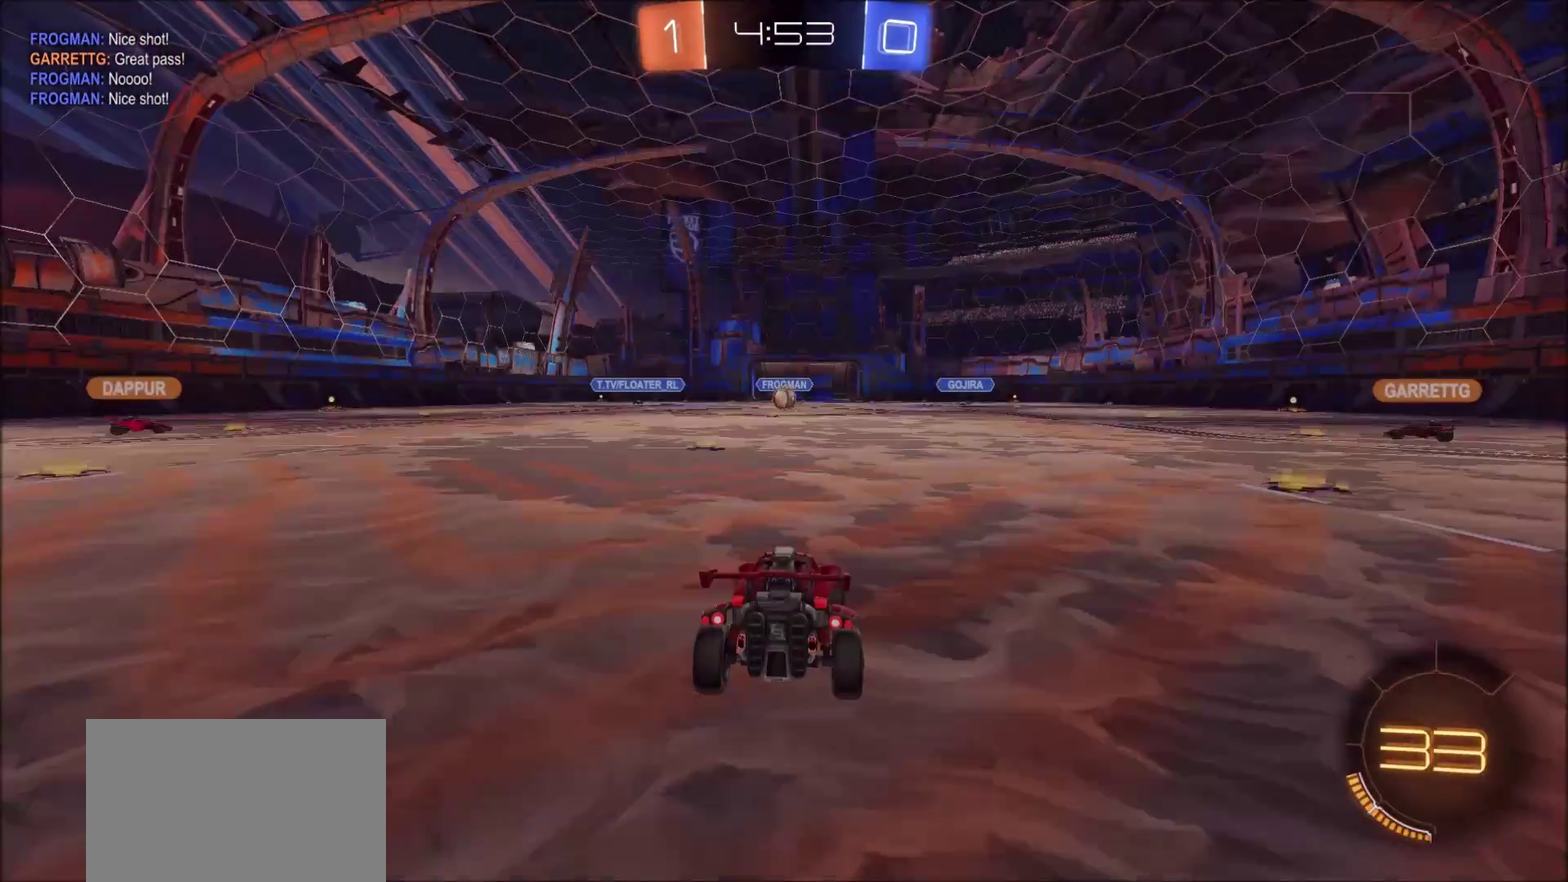
Gameplay with a controller (PlayStation layout); each line is a JSON object with the inputs held at the frame after it (dt_ms = milliseconds from this image to that frame). "events" lists button and stick changes between this image and that frame as [ms after this image, input, new state], when the widget could be followed in between. Not read: L1 R1.
{"dt_ms": 500, "buttons": ["CIRCLE"], "left_stick": "center", "right_stick": "center", "events": [[133, "CIRCLE", "down"]]}
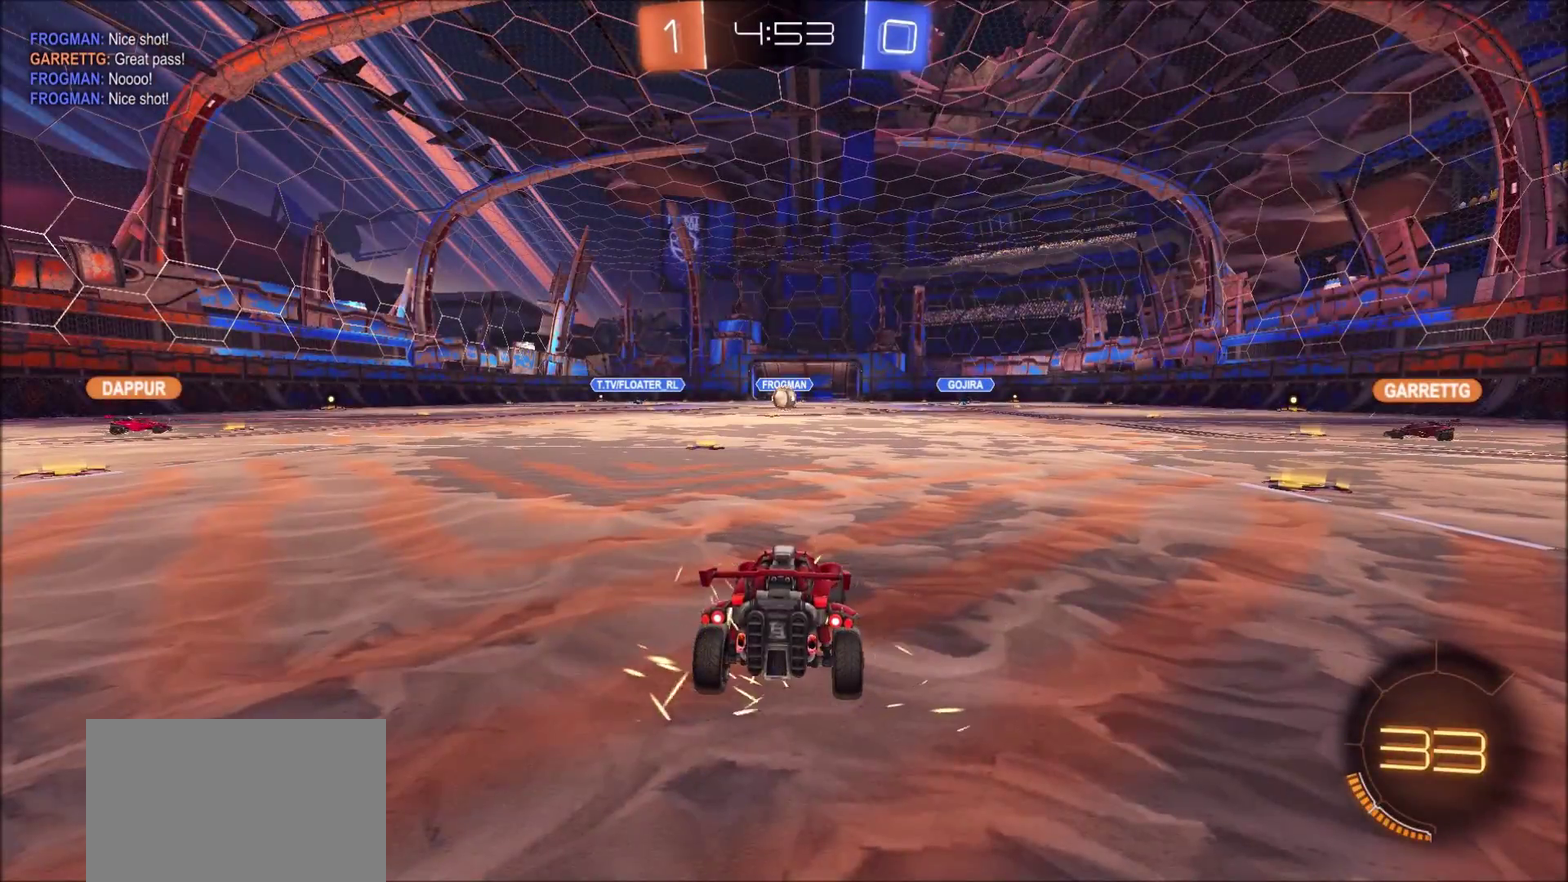
{"dt_ms": 500, "buttons": ["CIRCLE"], "left_stick": "center", "right_stick": "center", "events": []}
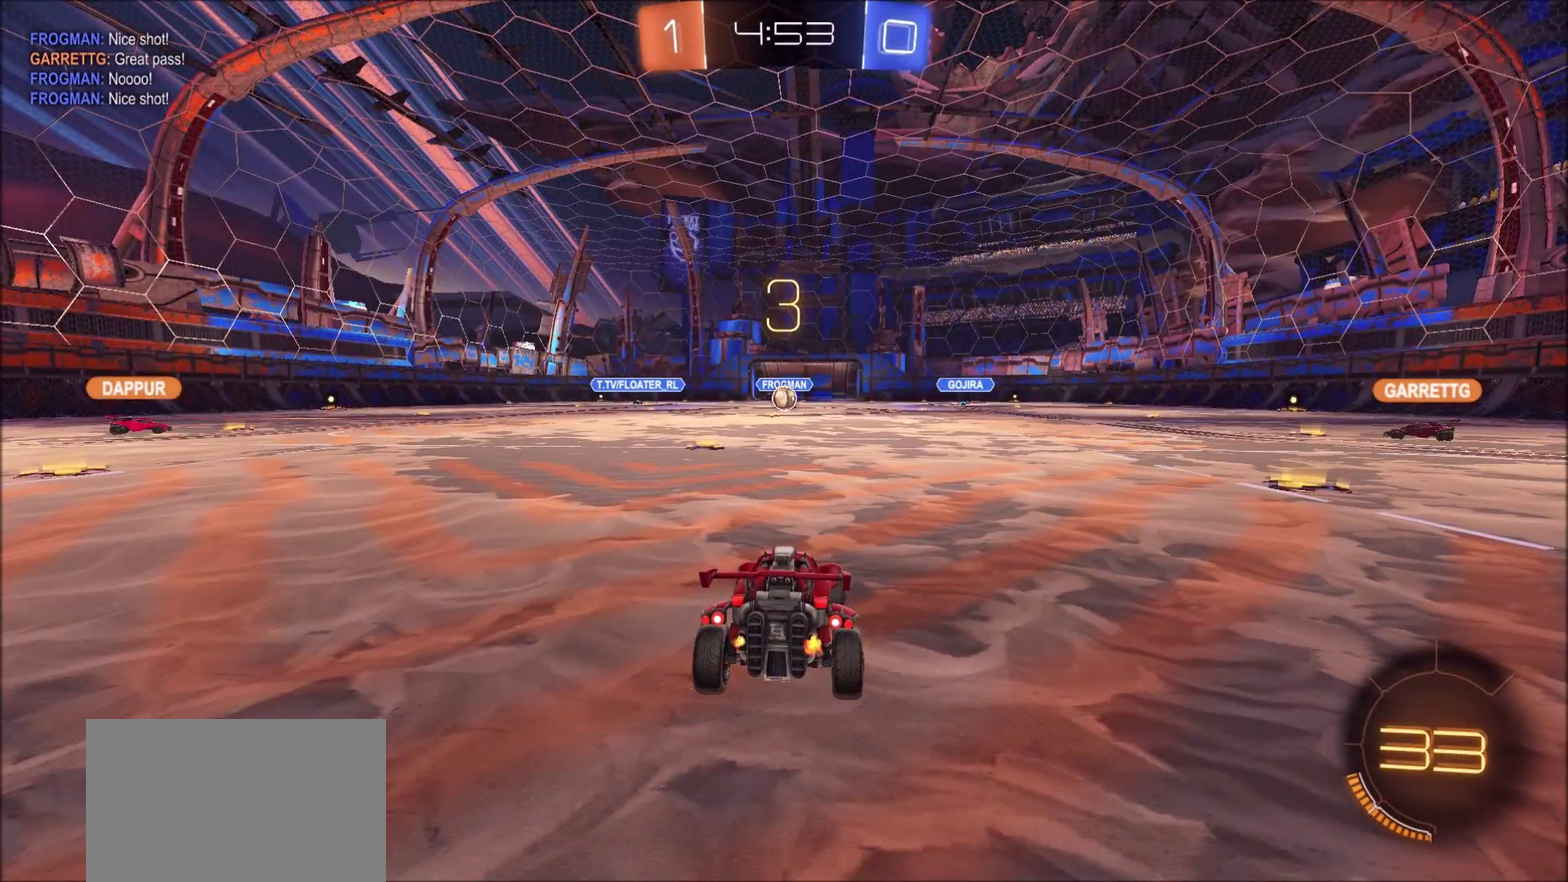
{"dt_ms": 500, "buttons": ["CIRCLE"], "left_stick": "center", "right_stick": "center", "events": []}
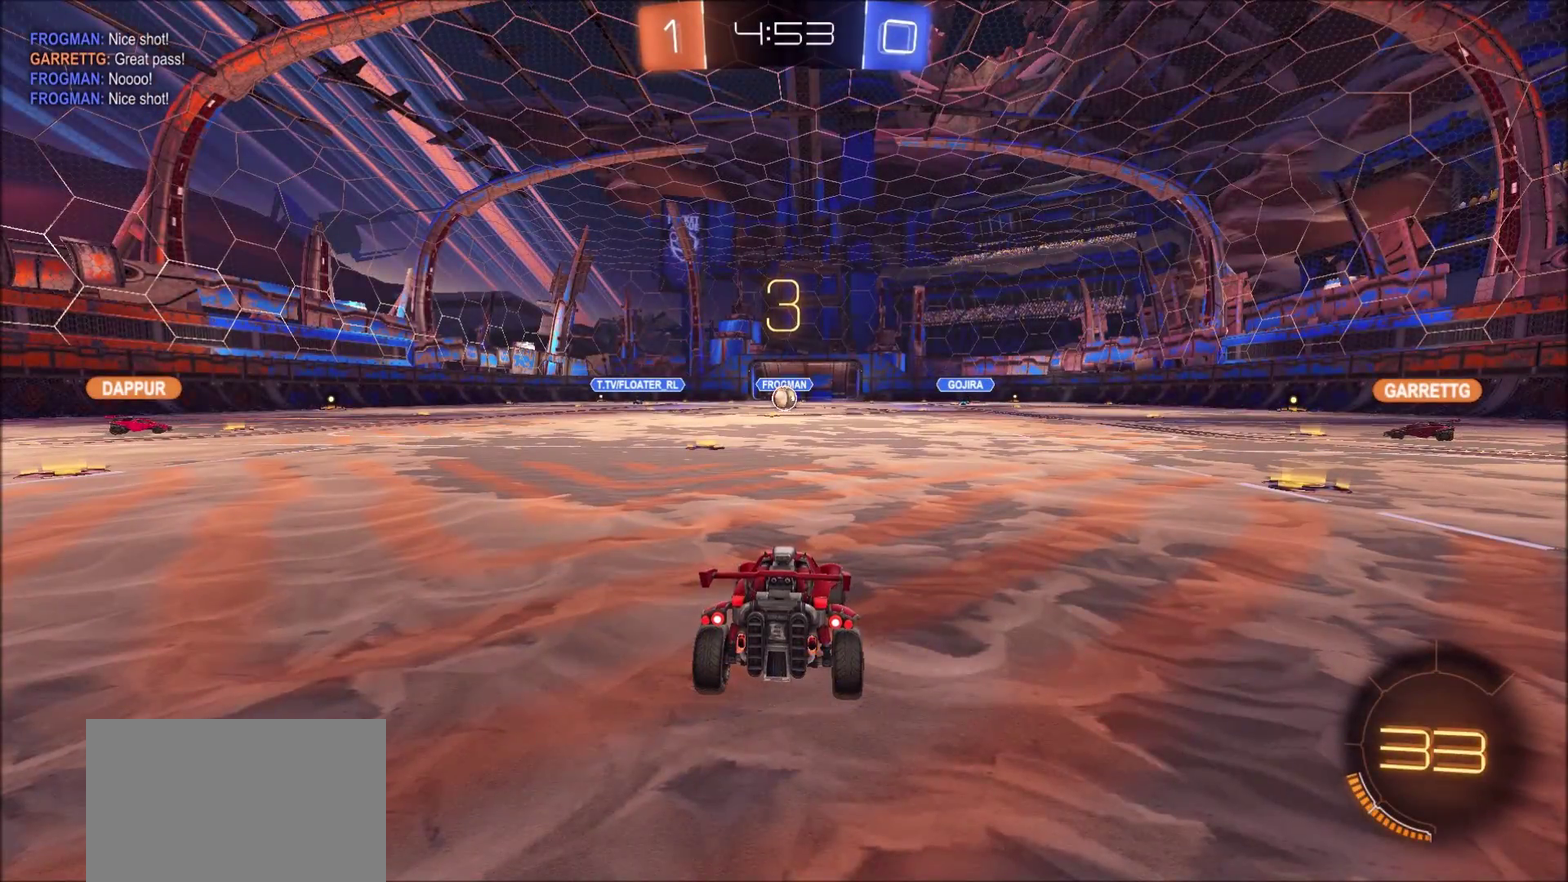
{"dt_ms": 500, "buttons": ["CIRCLE"], "left_stick": "center", "right_stick": "center", "events": []}
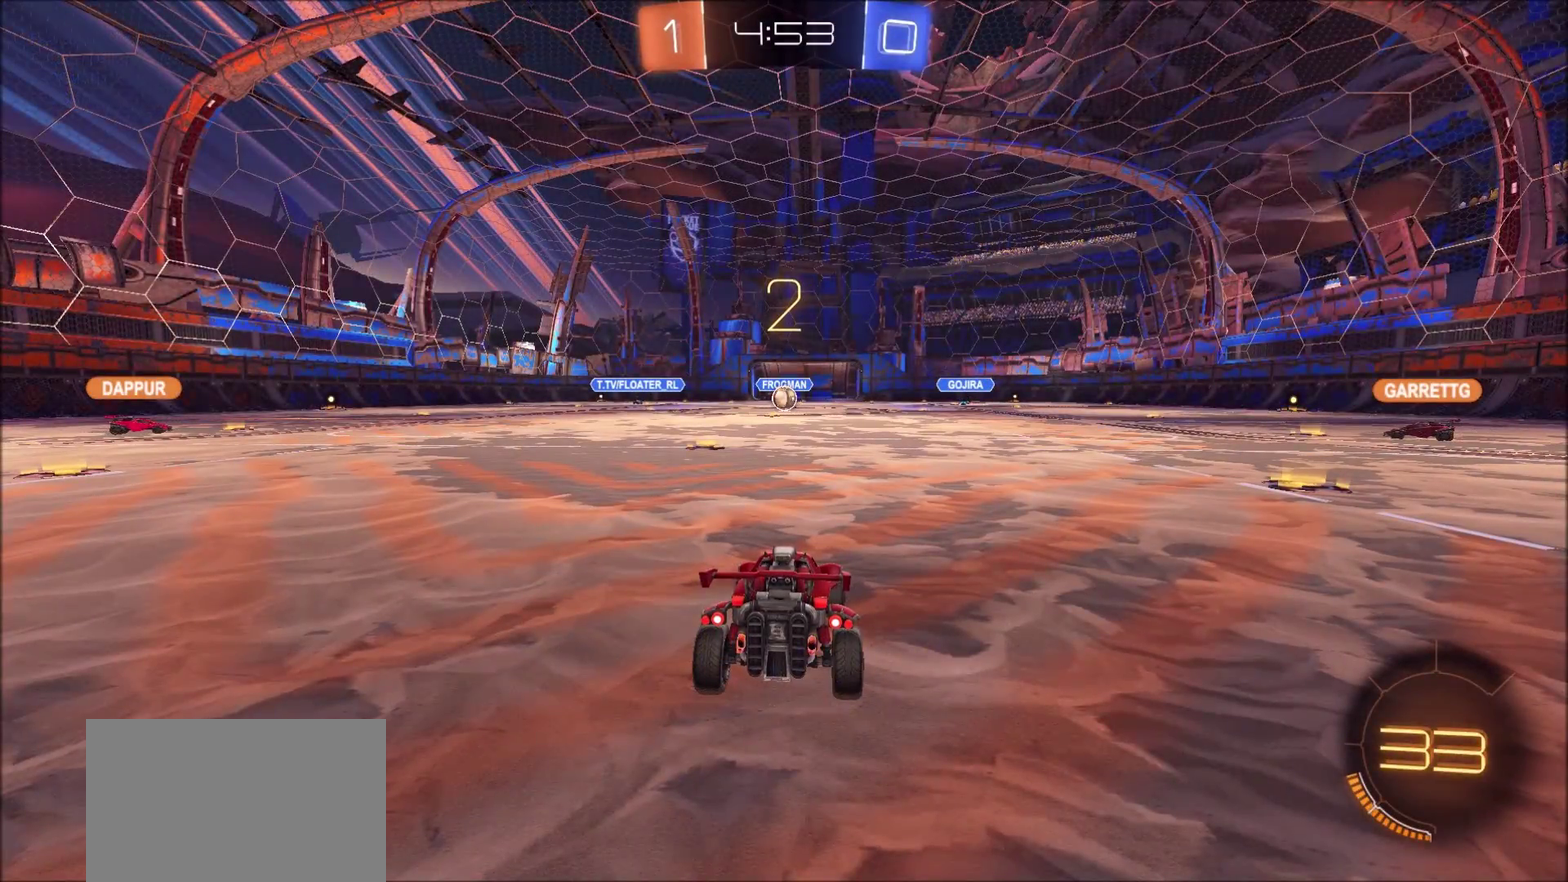
{"dt_ms": 500, "buttons": [], "left_stick": "center", "right_stick": "center", "events": [[133, "CIRCLE", "up"]]}
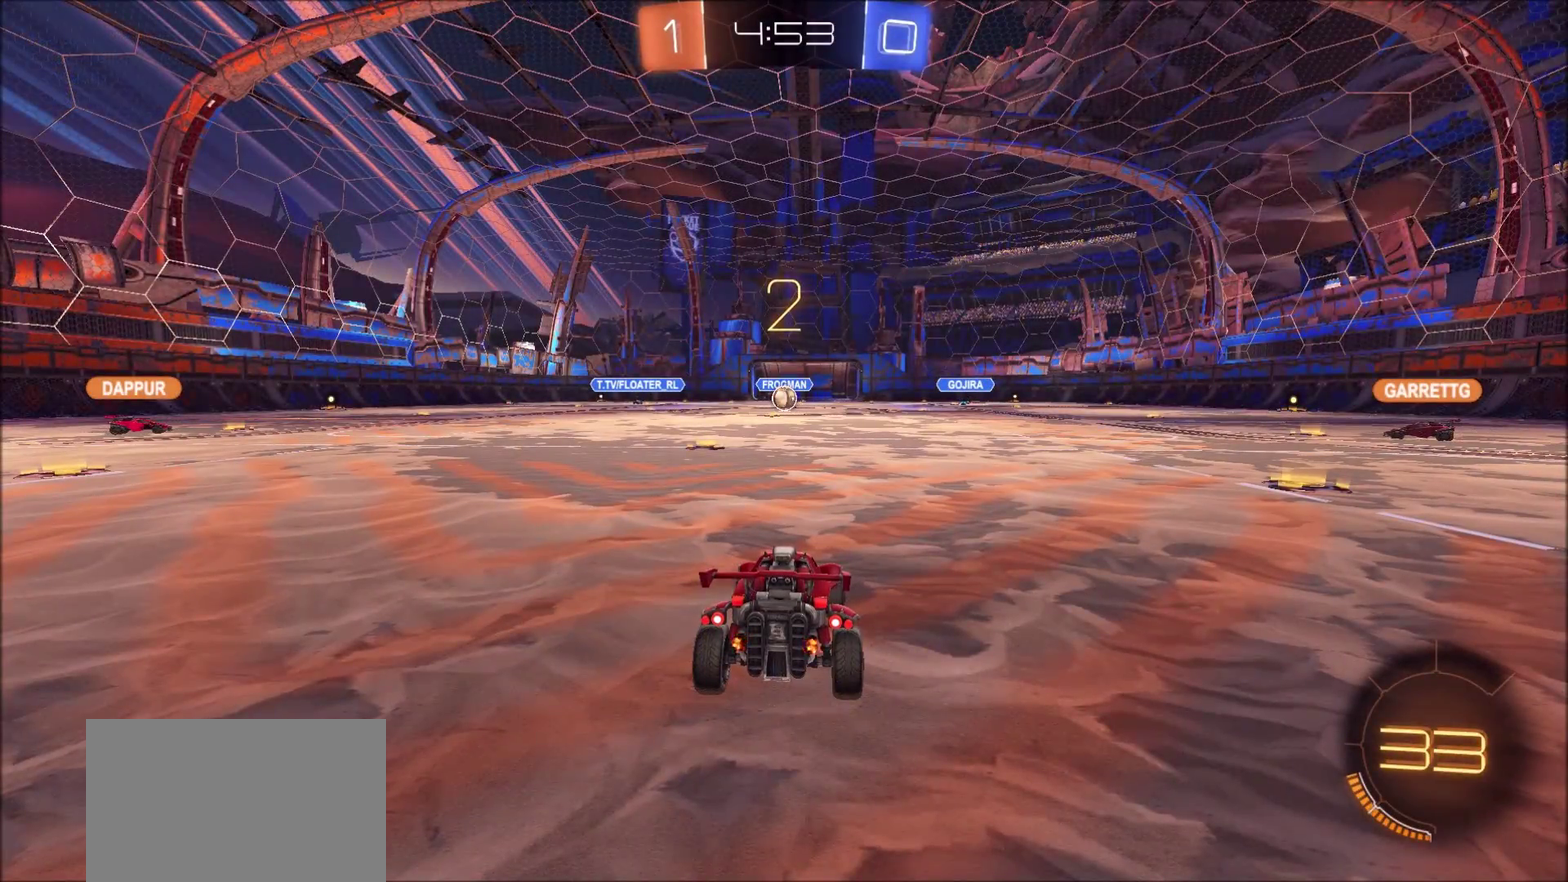
{"dt_ms": 300, "buttons": ["CIRCLE", "R2"], "left_stick": "center", "right_stick": "center", "events": [[217, "CIRCLE", "down"], [233, "R2", "down"]]}
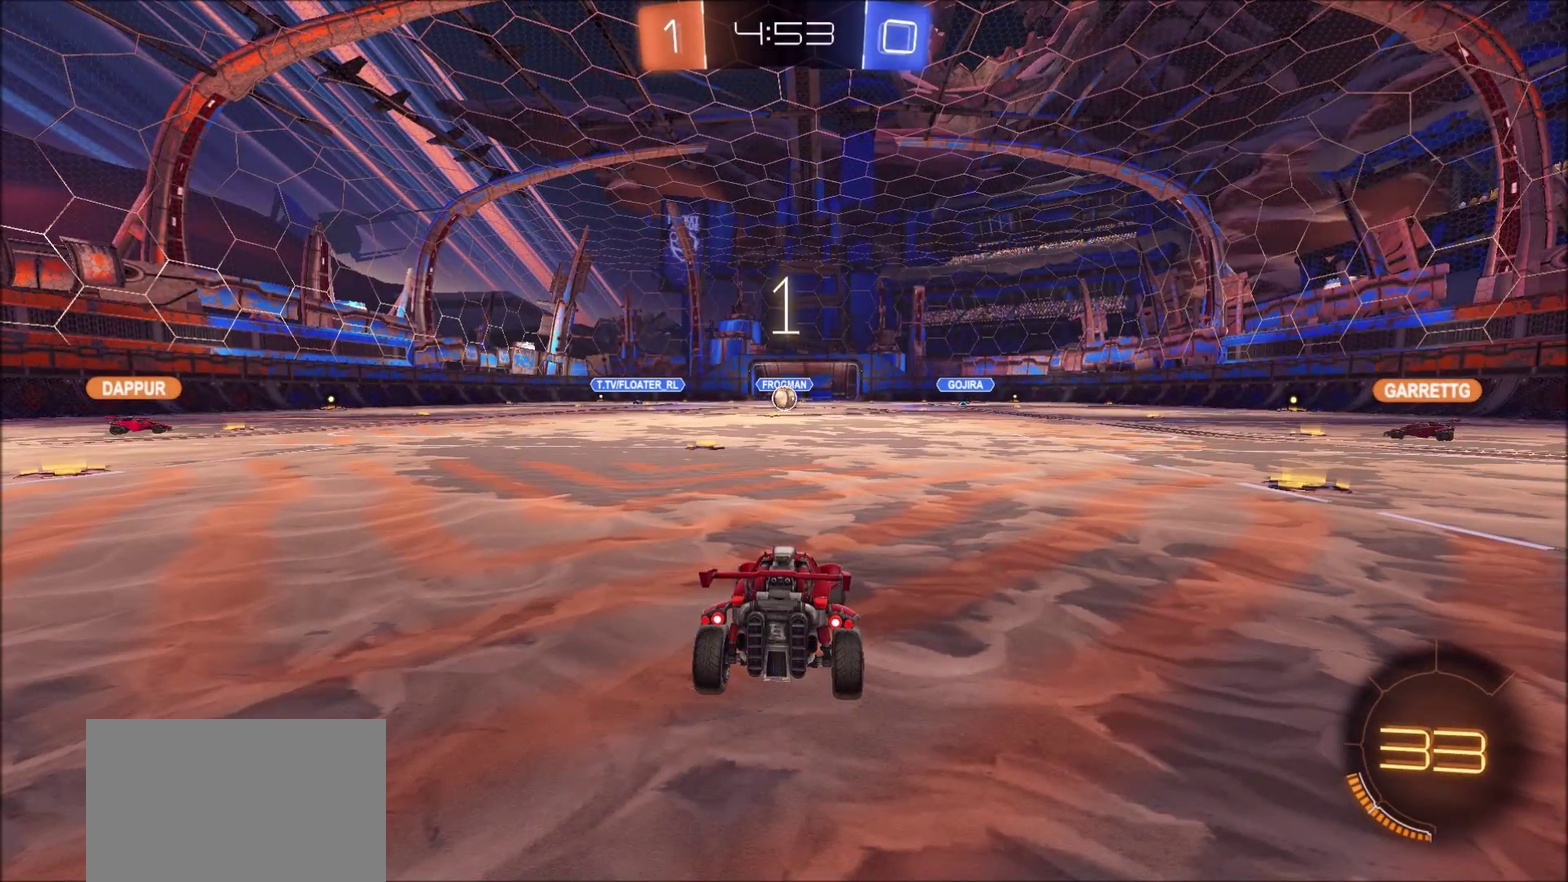
{"dt_ms": 700, "buttons": ["CIRCLE", "R2"], "left_stick": "center", "right_stick": "center", "events": []}
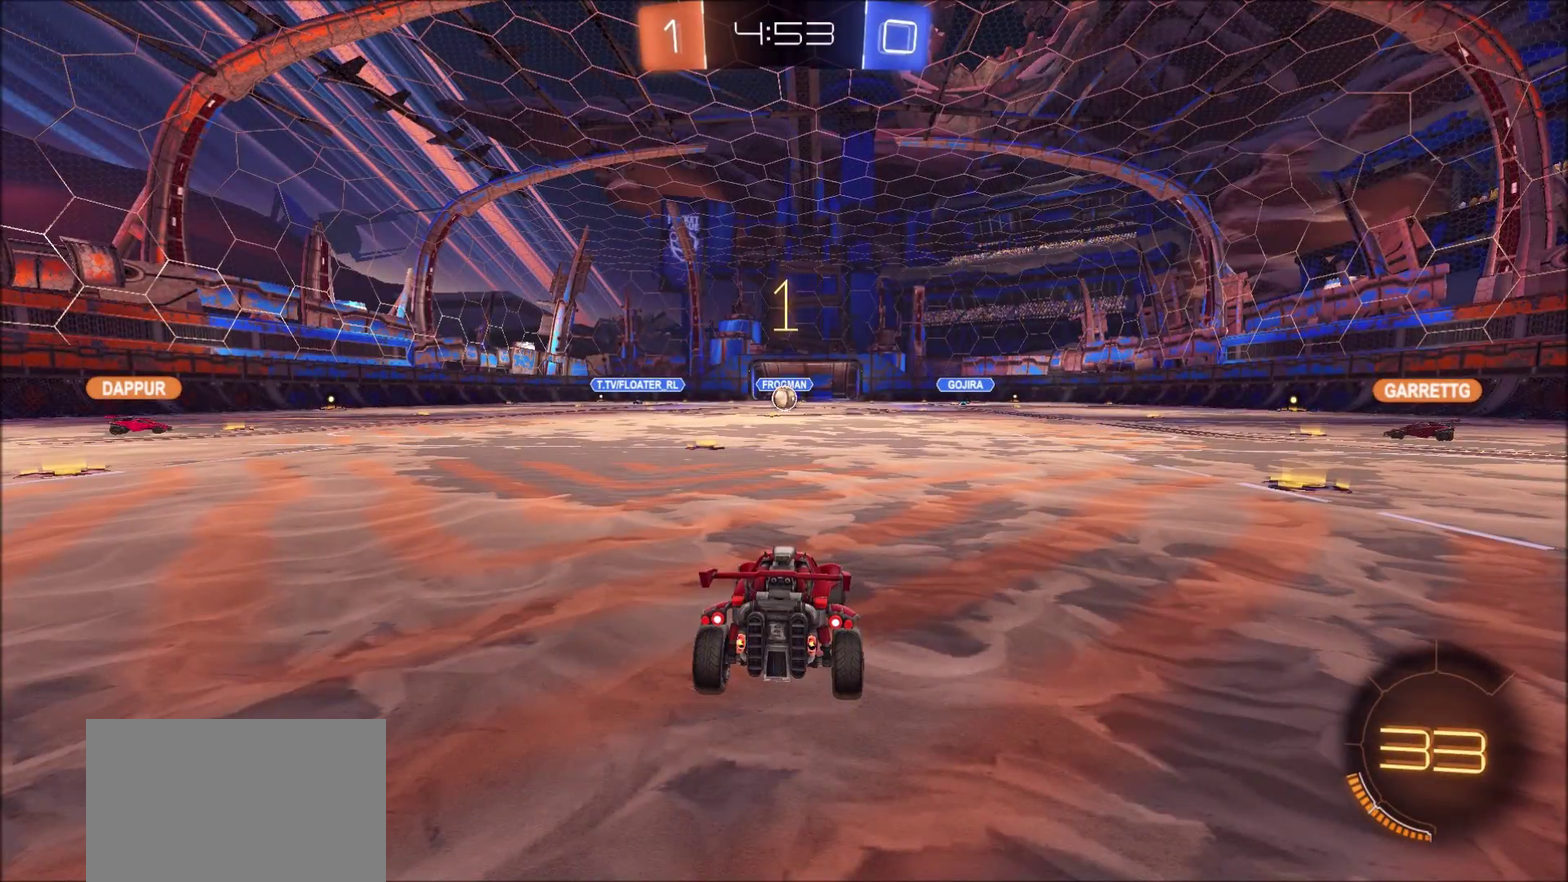
{"dt_ms": 500, "buttons": ["CIRCLE", "R2"], "left_stick": "right", "right_stick": "center", "events": [[133, "left_stick", "right"]]}
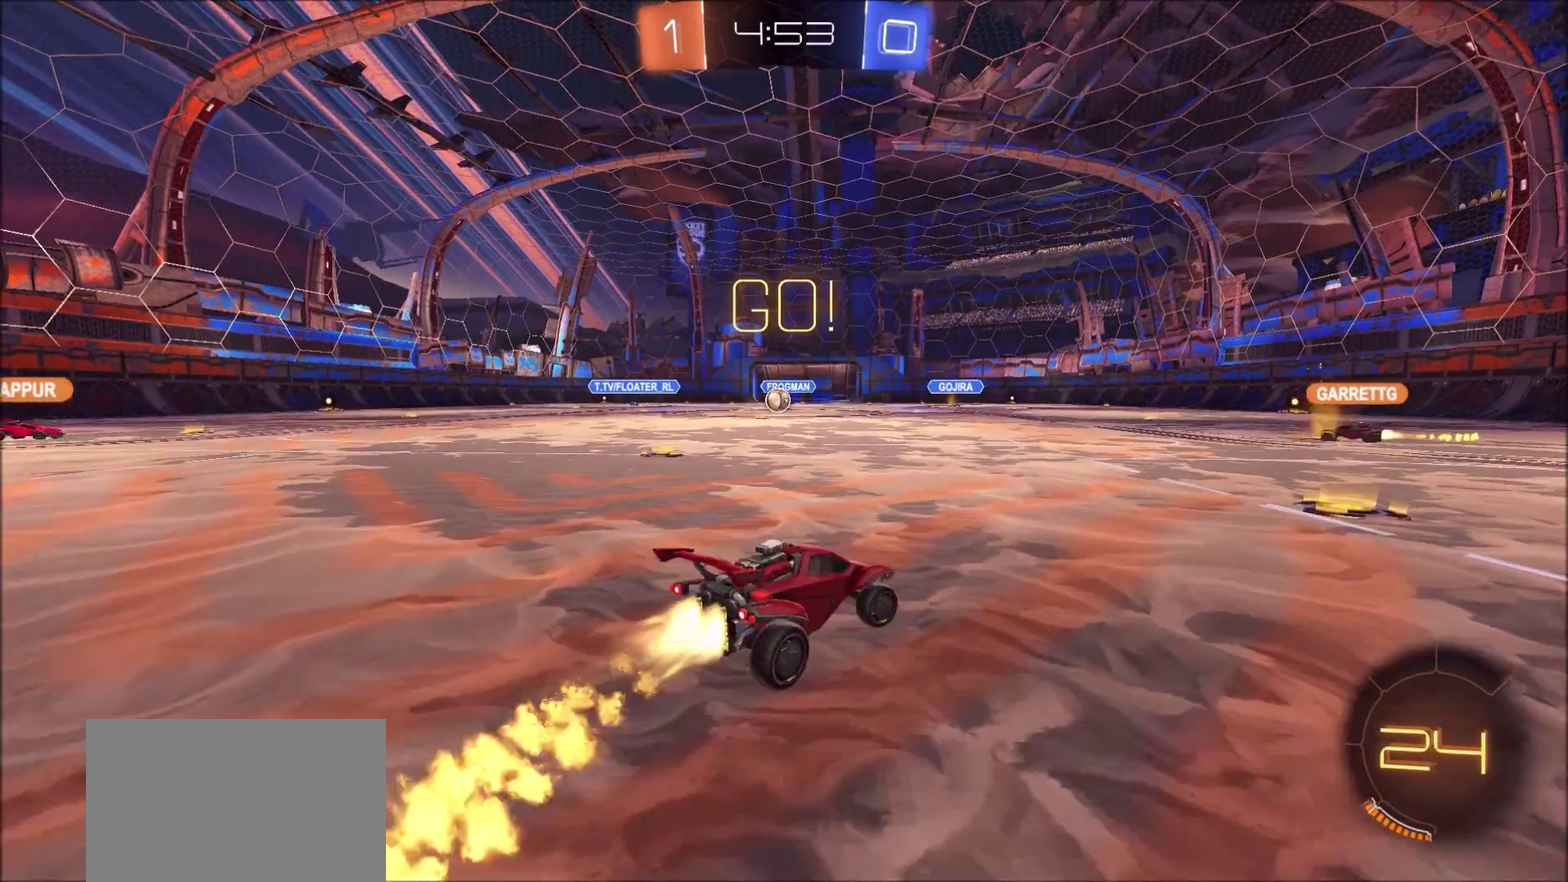
{"dt_ms": 400, "buttons": ["CIRCLE", "R2"], "left_stick": "right", "right_stick": "center", "events": [[167, "left_stick", "center"], [267, "left_stick", "right"]]}
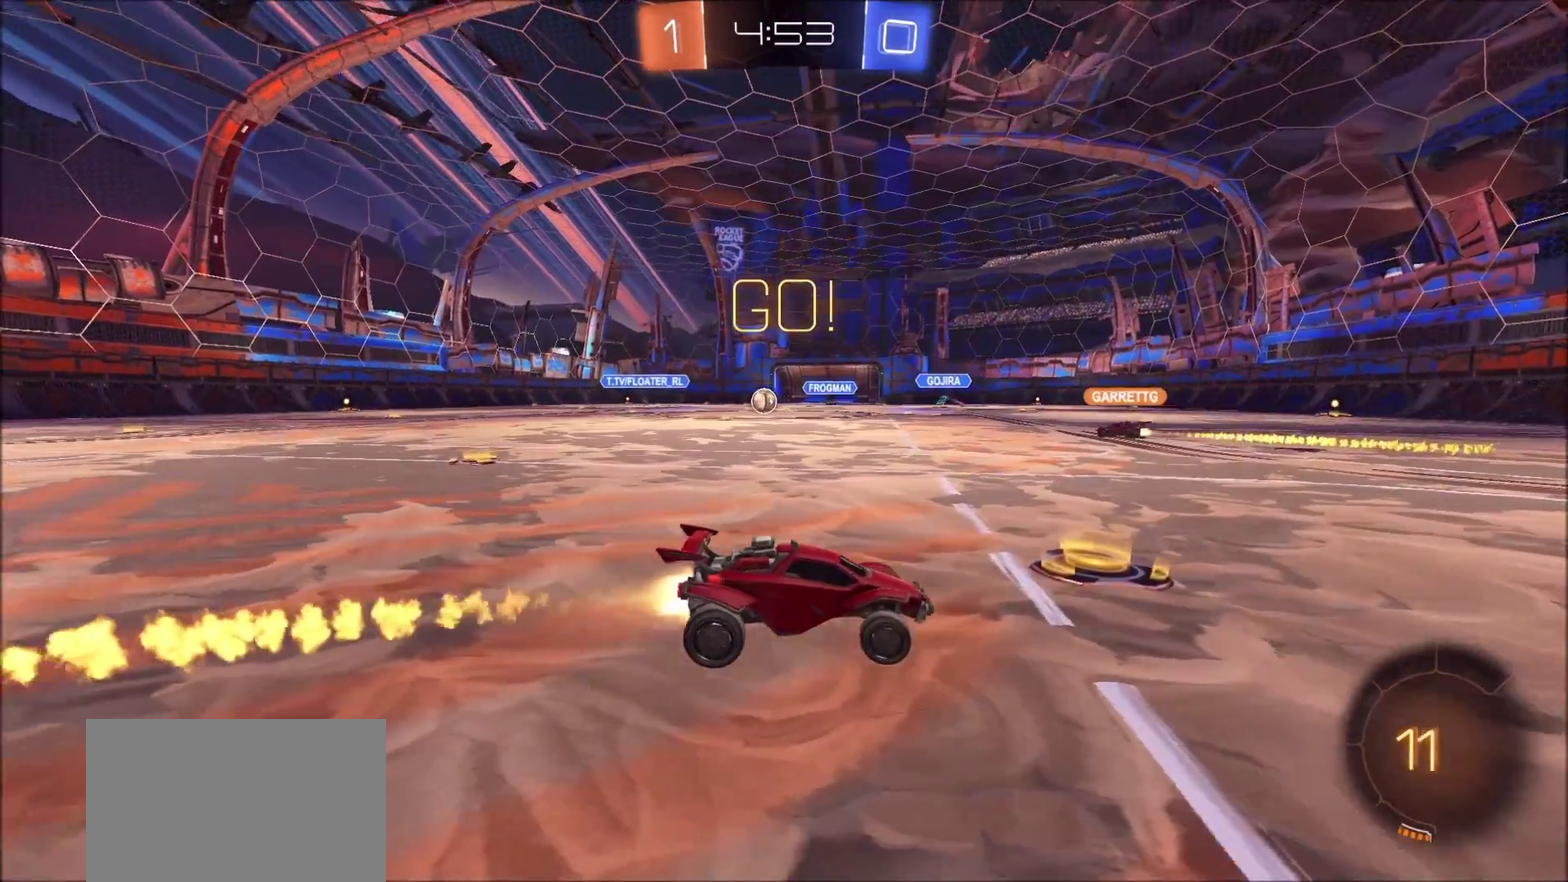
{"dt_ms": 800, "buttons": ["R2"], "left_stick": "center", "right_stick": "center", "events": [[50, "CROSS", "down"], [50, "left_stick", "up-right"], [100, "CROSS", "up"], [167, "CROSS", "down"], [200, "TRIANGLE", "down"], [267, "CROSS", "up"], [350, "TRIANGLE", "up"], [383, "left_stick", "right"], [450, "TRIANGLE", "down"], [583, "TRIANGLE", "up"], [667, "CIRCLE", "up"], [783, "left_stick", "center"]]}
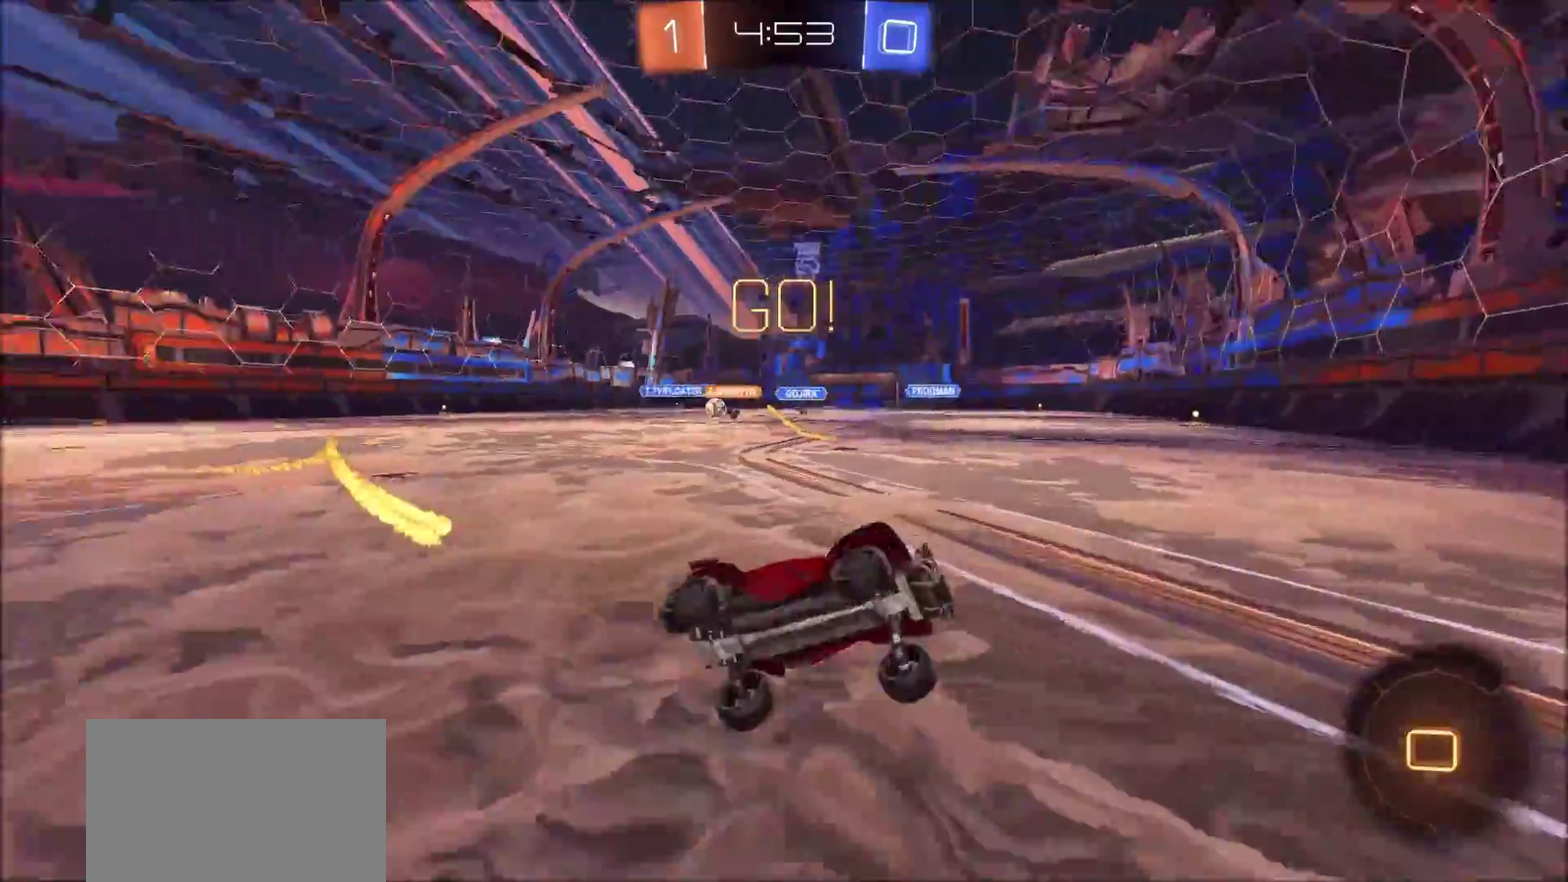
{"dt_ms": 300, "buttons": ["R2"], "left_stick": "left", "right_stick": "center", "events": [[150, "left_stick", "left"]]}
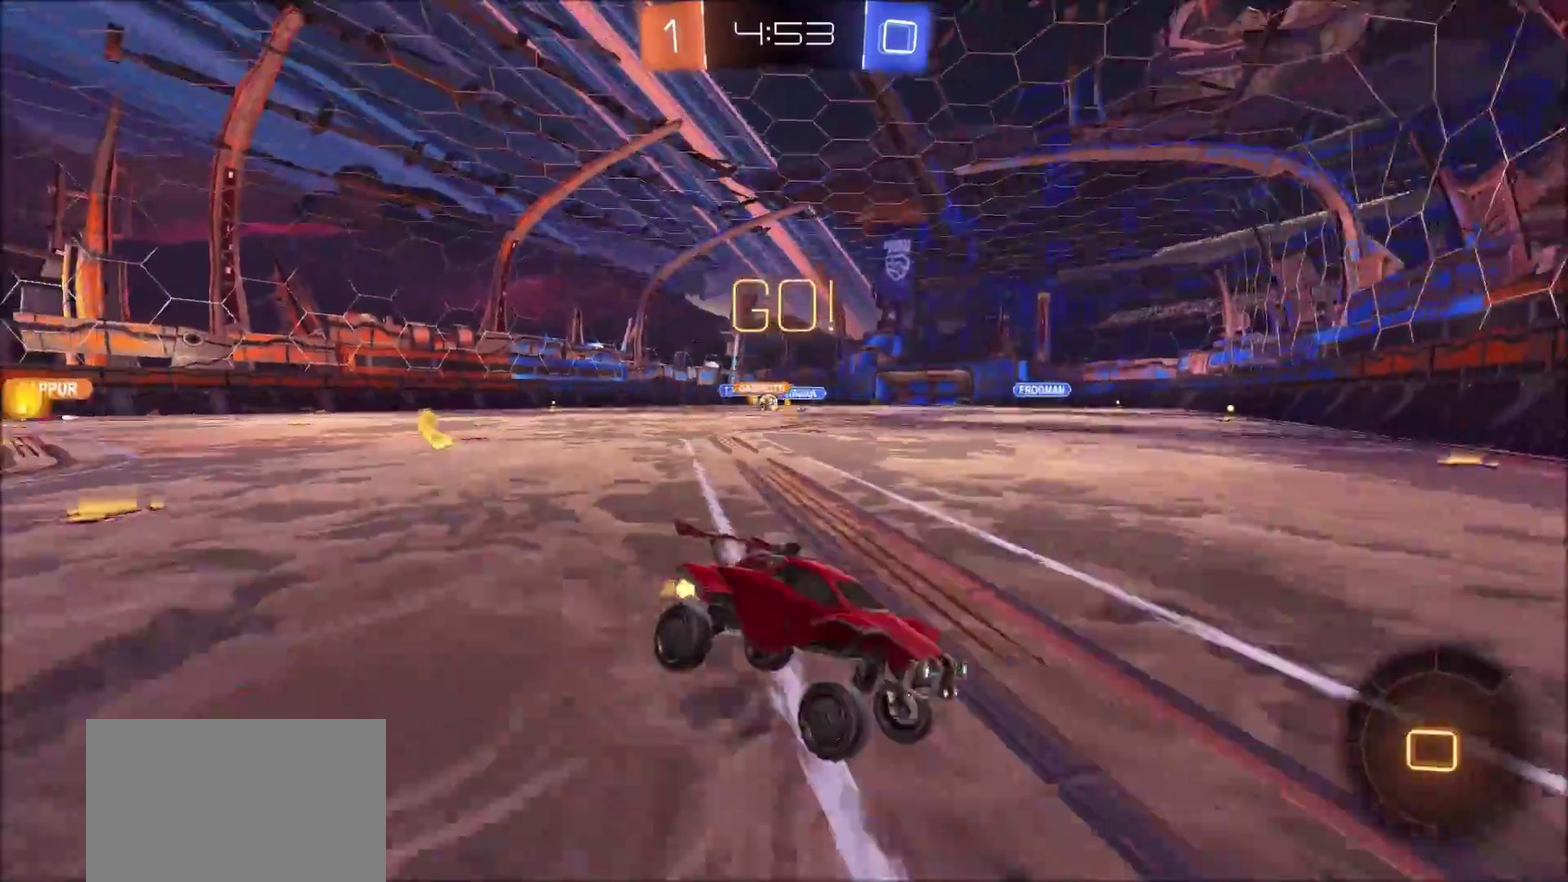
{"dt_ms": 500, "buttons": ["CIRCLE", "R2"], "left_stick": "left", "right_stick": "center", "events": [[83, "CIRCLE", "down"]]}
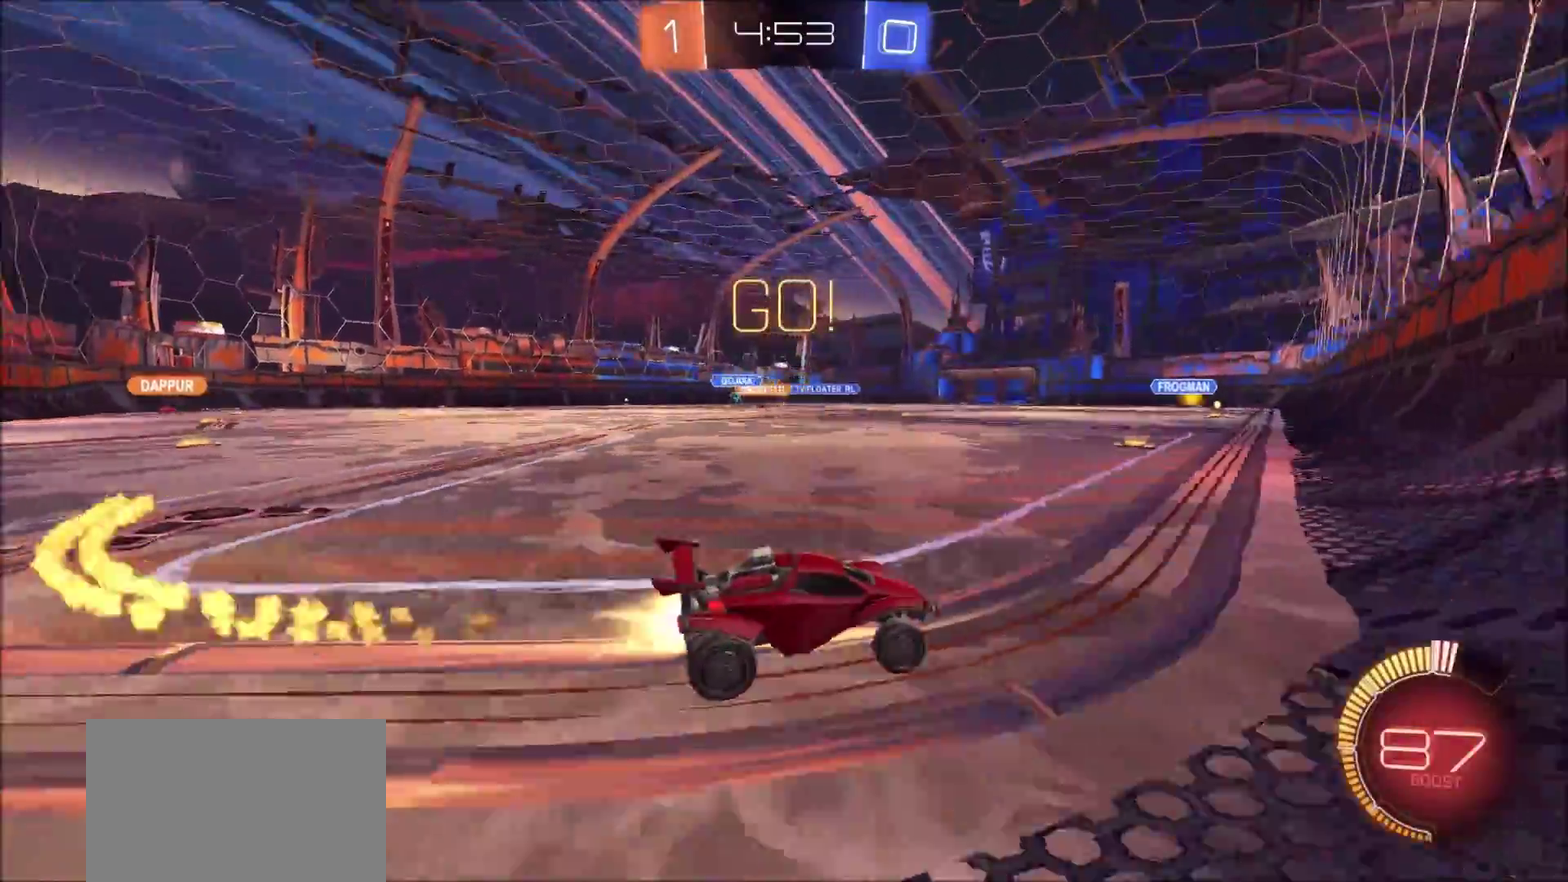
{"dt_ms": 500, "buttons": ["CIRCLE", "R2"], "left_stick": "left", "right_stick": "center", "events": [[367, "left_stick", "up-left"], [483, "left_stick", "left"]]}
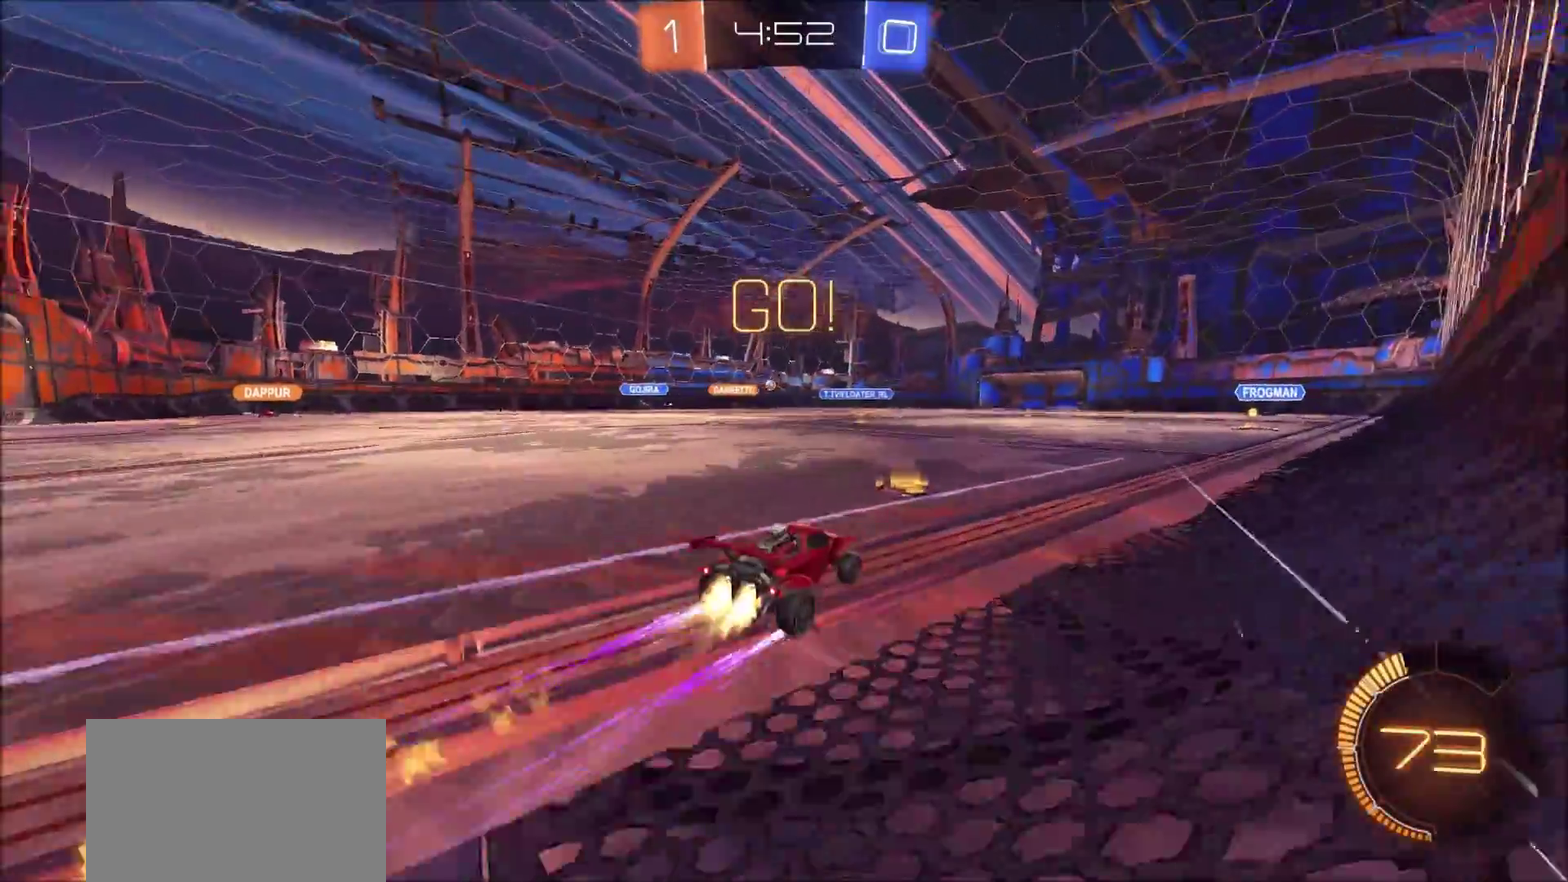
{"dt_ms": 300, "buttons": ["R2"], "left_stick": "left", "right_stick": "center", "events": [[67, "CIRCLE", "up"], [67, "left_stick", "up-left"], [150, "left_stick", "center"], [217, "left_stick", "left"]]}
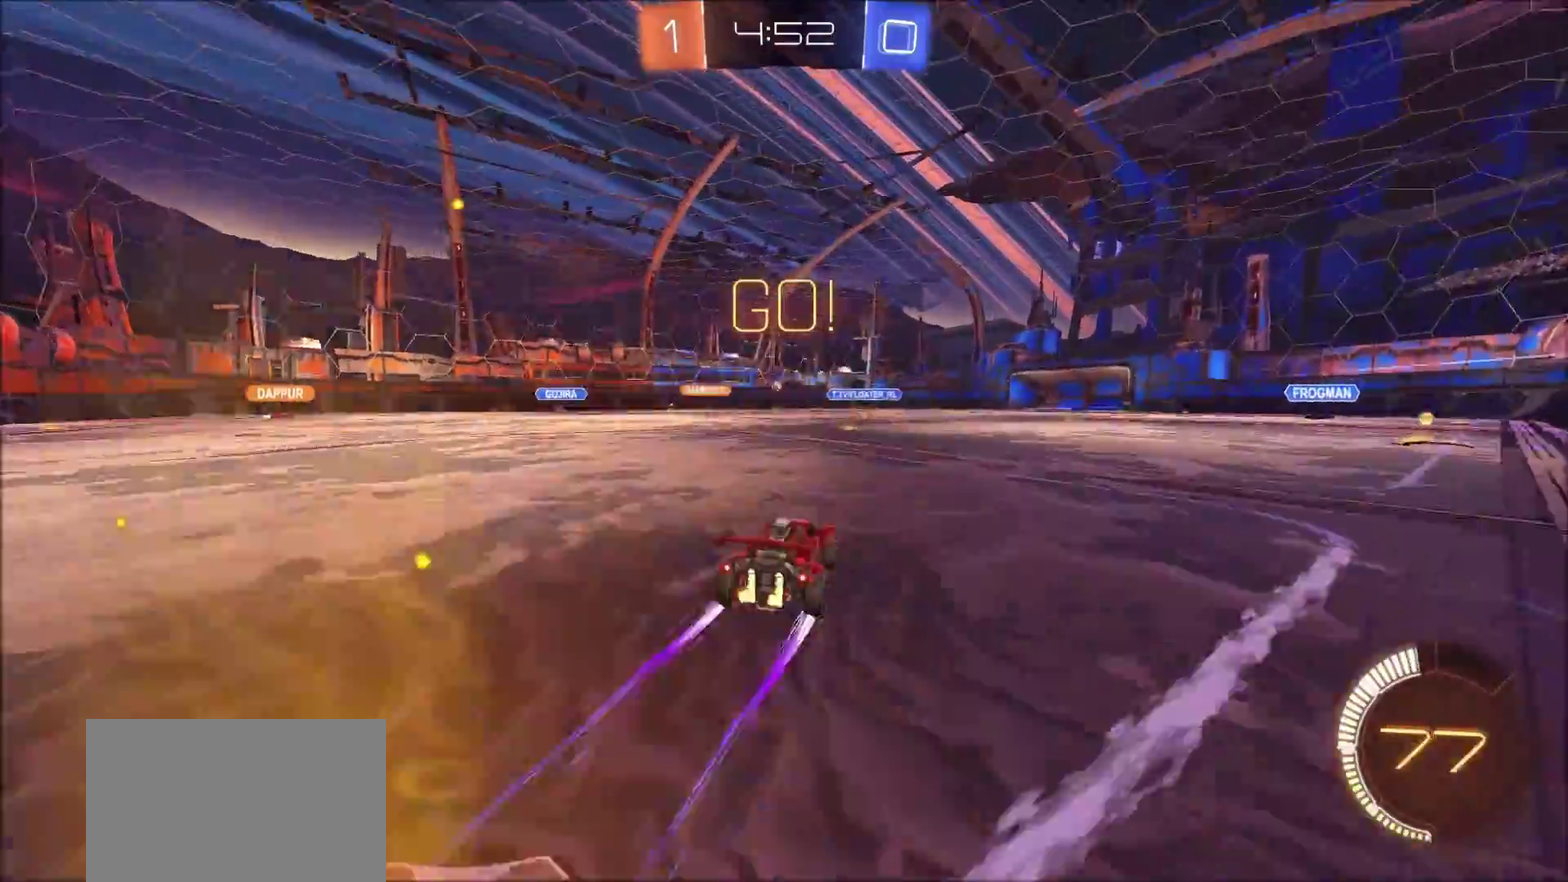
{"dt_ms": 800, "buttons": [], "left_stick": "left", "right_stick": "center", "events": [[33, "left_stick", "center"], [717, "R2", "up"], [783, "left_stick", "left"]]}
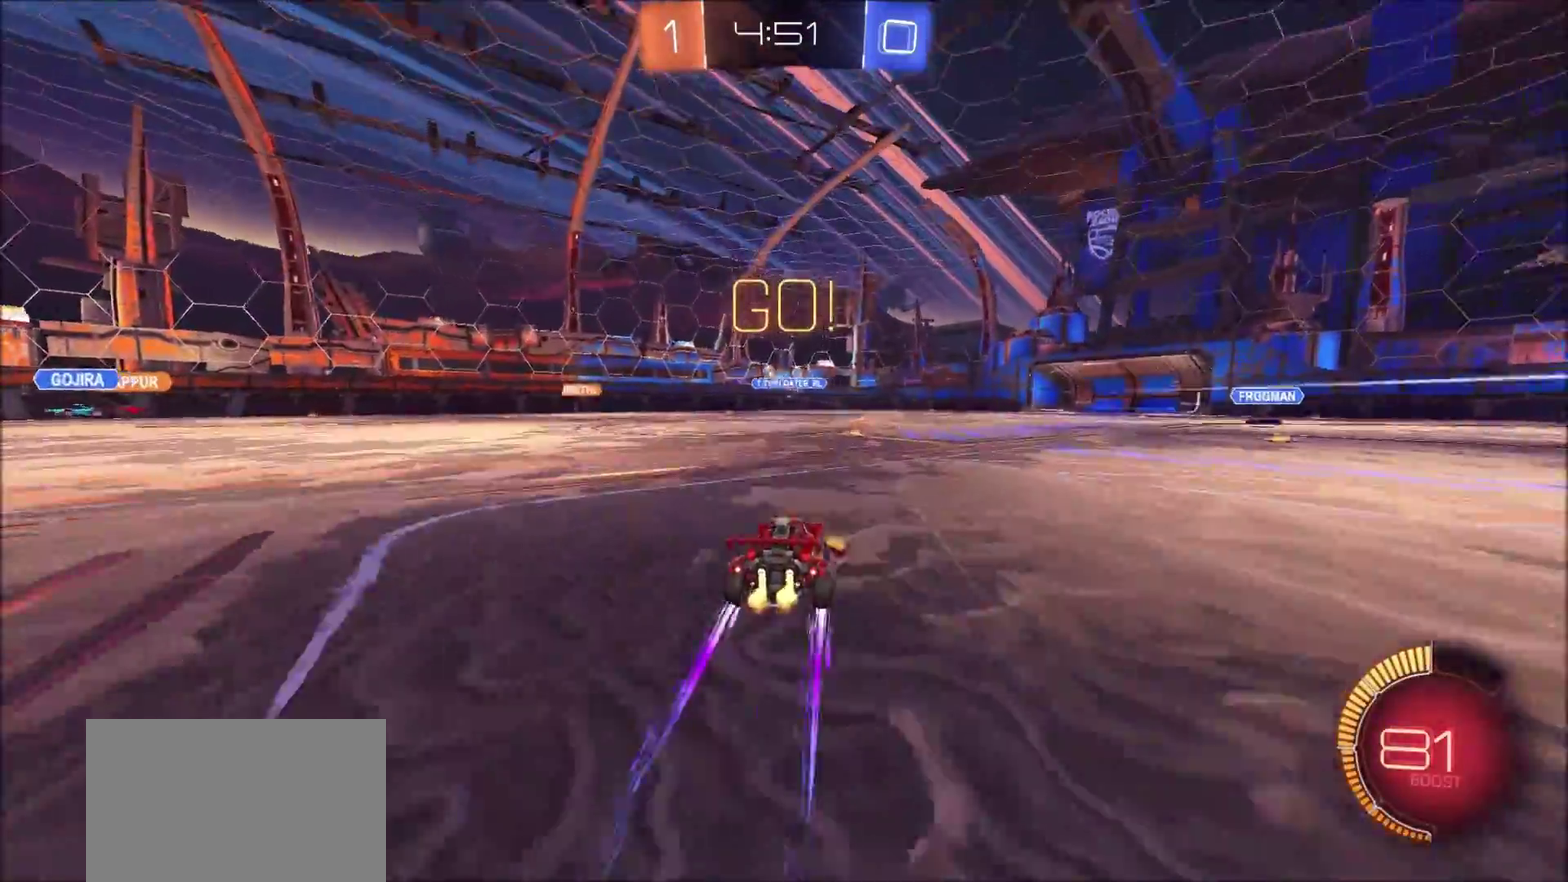
{"dt_ms": 400, "buttons": ["R2"], "left_stick": "left", "right_stick": "center", "events": [[150, "R2", "down"]]}
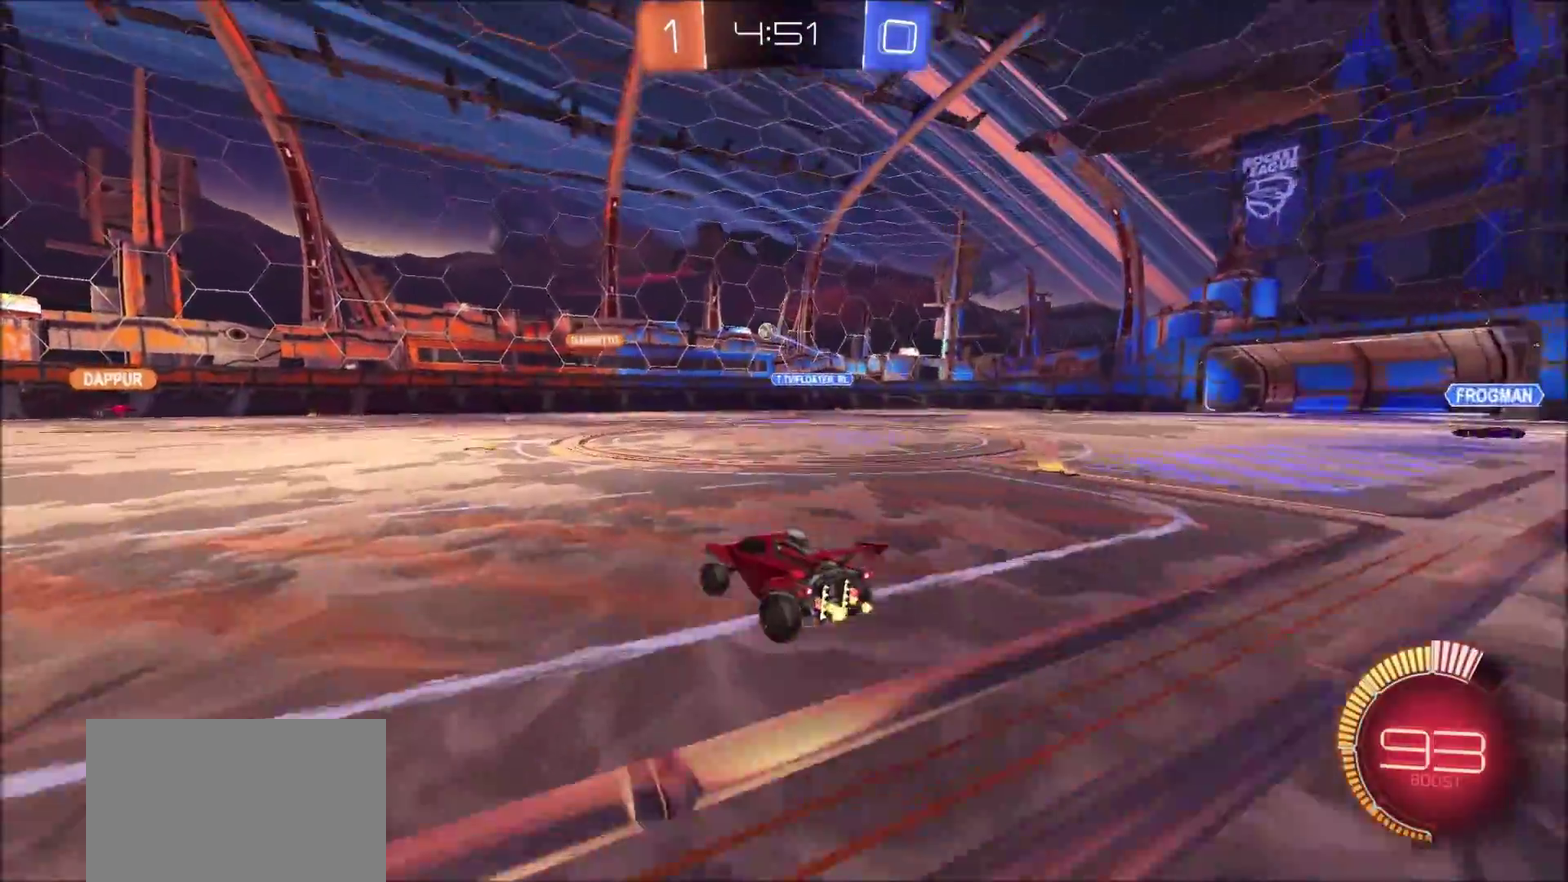
{"dt_ms": 500, "buttons": ["R2"], "left_stick": "right", "right_stick": "center", "events": [[250, "left_stick", "up-right"], [300, "left_stick", "right"]]}
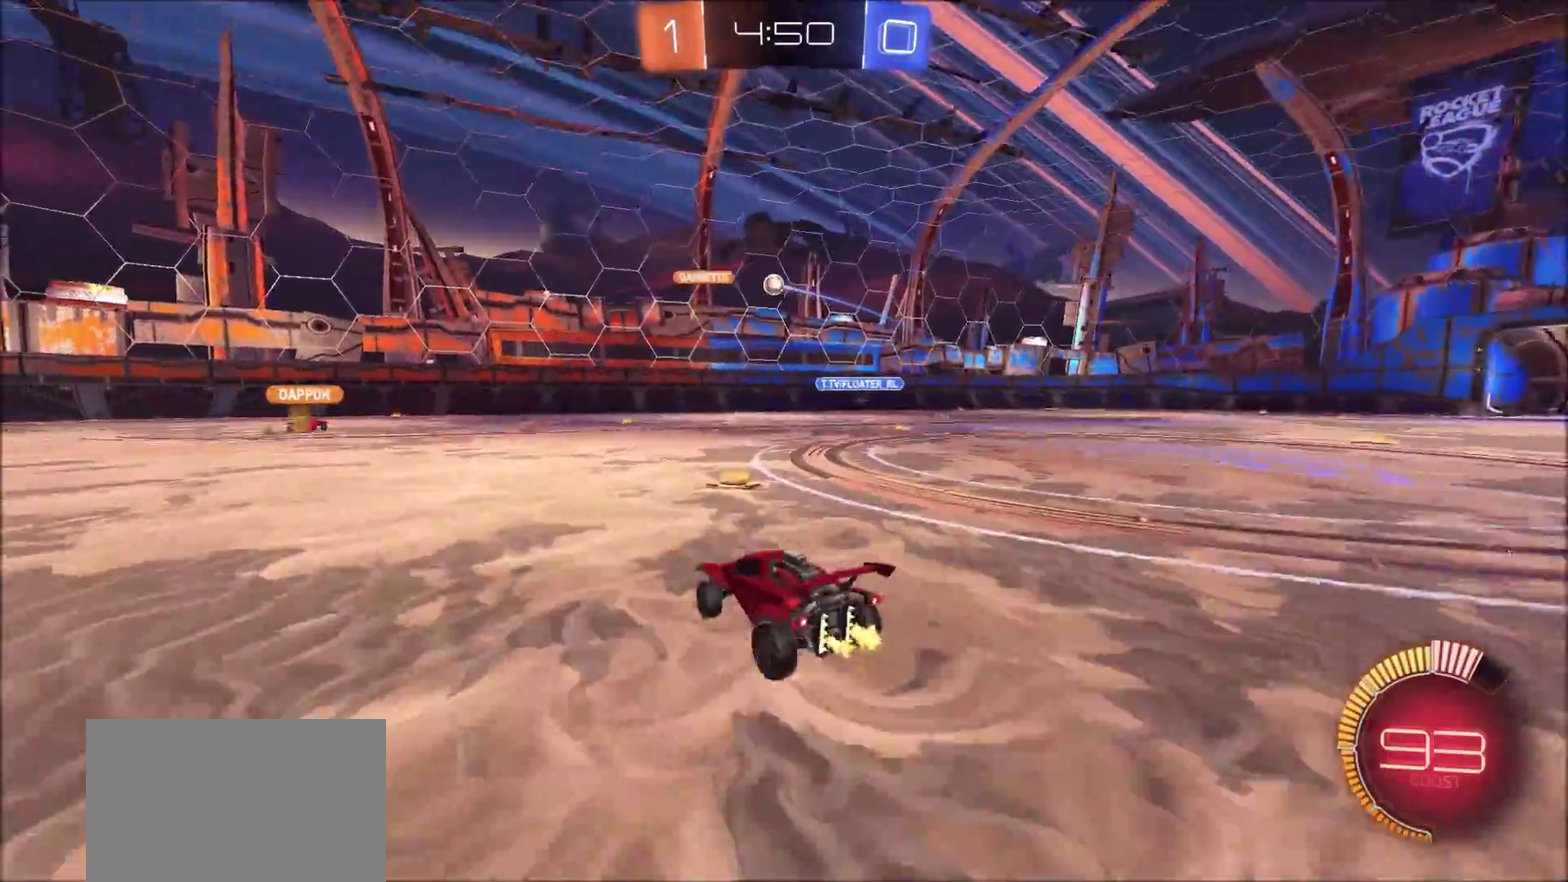
{"dt_ms": 500, "buttons": ["L2"], "left_stick": "up-right", "right_stick": "center", "events": [[483, "L2", "down"], [483, "left_stick", "up-right"], [500, "R2", "up"]]}
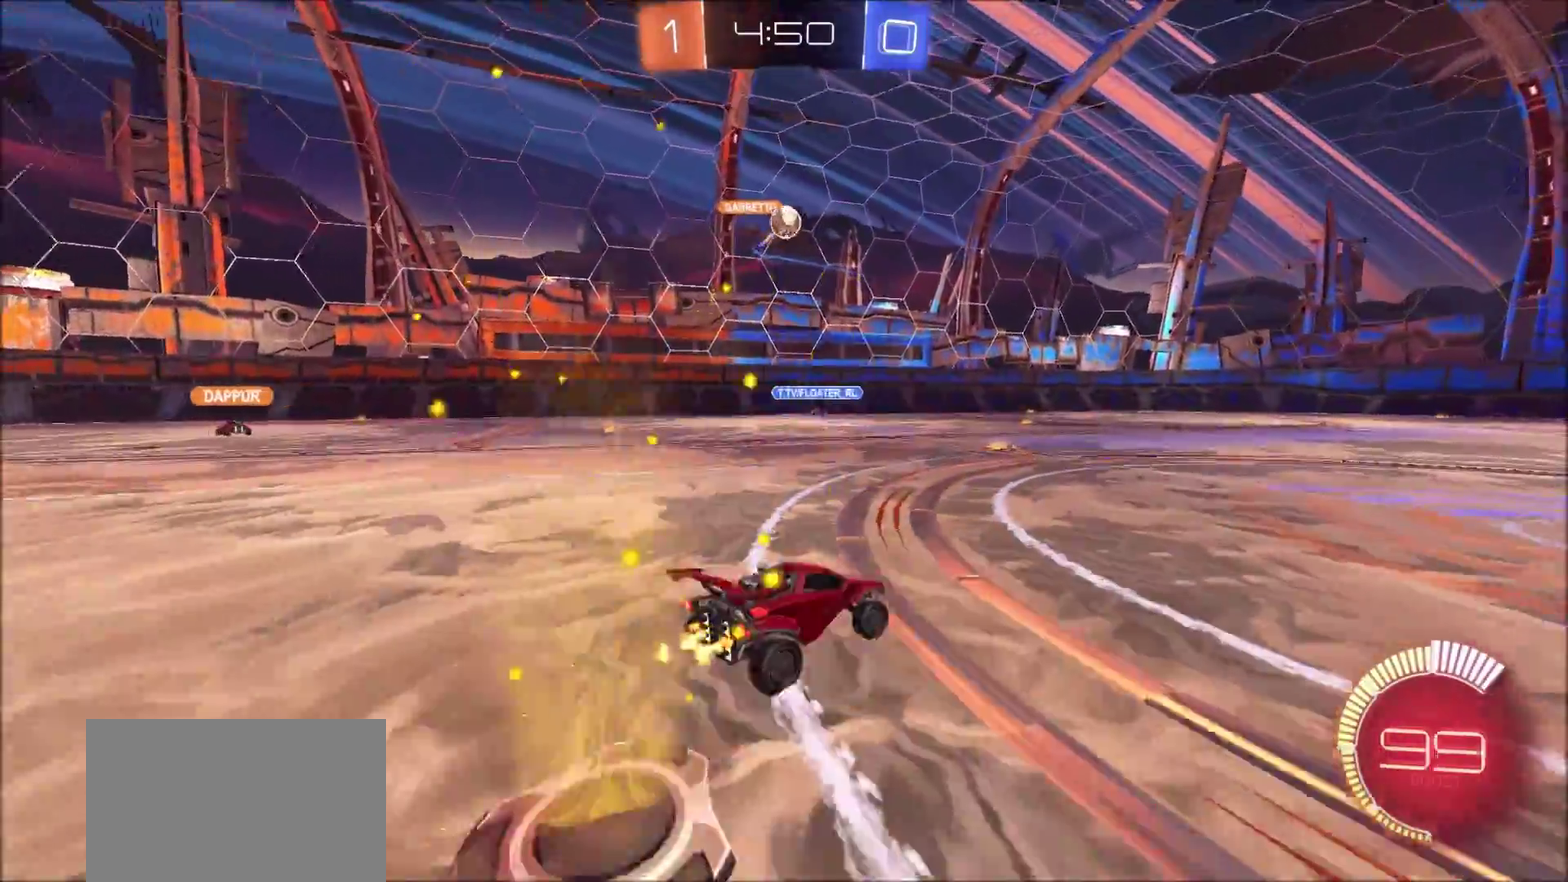
{"dt_ms": 300, "buttons": ["R2"], "left_stick": "right", "right_stick": "center", "events": [[50, "left_stick", "right"], [133, "R2", "down"], [183, "L2", "up"]]}
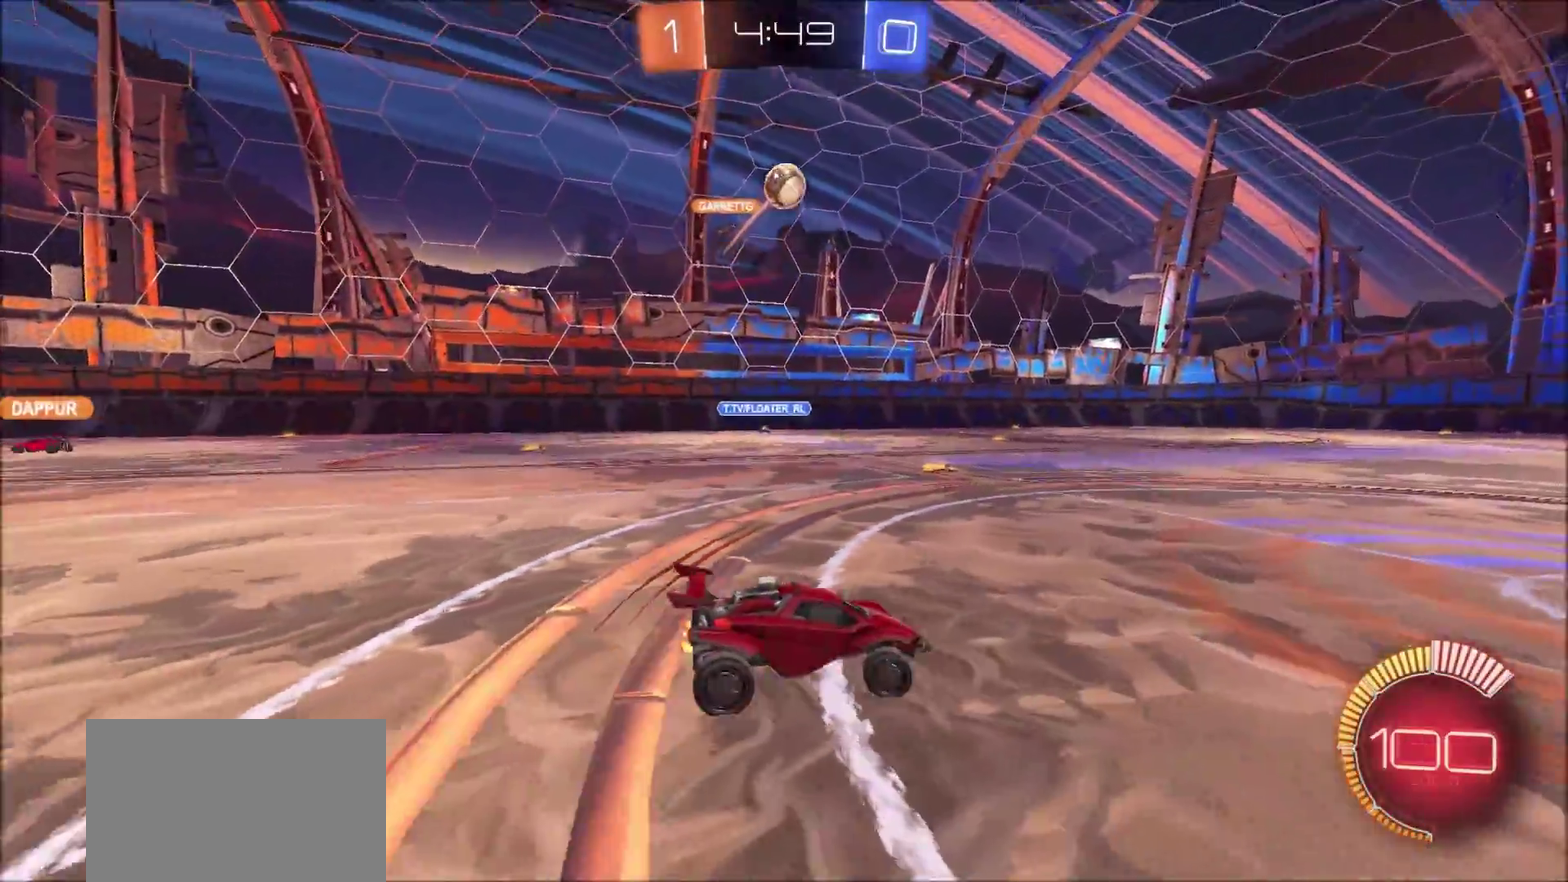
{"dt_ms": 800, "buttons": ["R2"], "left_stick": "center", "right_stick": "center", "events": [[383, "left_stick", "up-right"], [433, "left_stick", "center"], [533, "CIRCLE", "down"], [650, "CIRCLE", "up"]]}
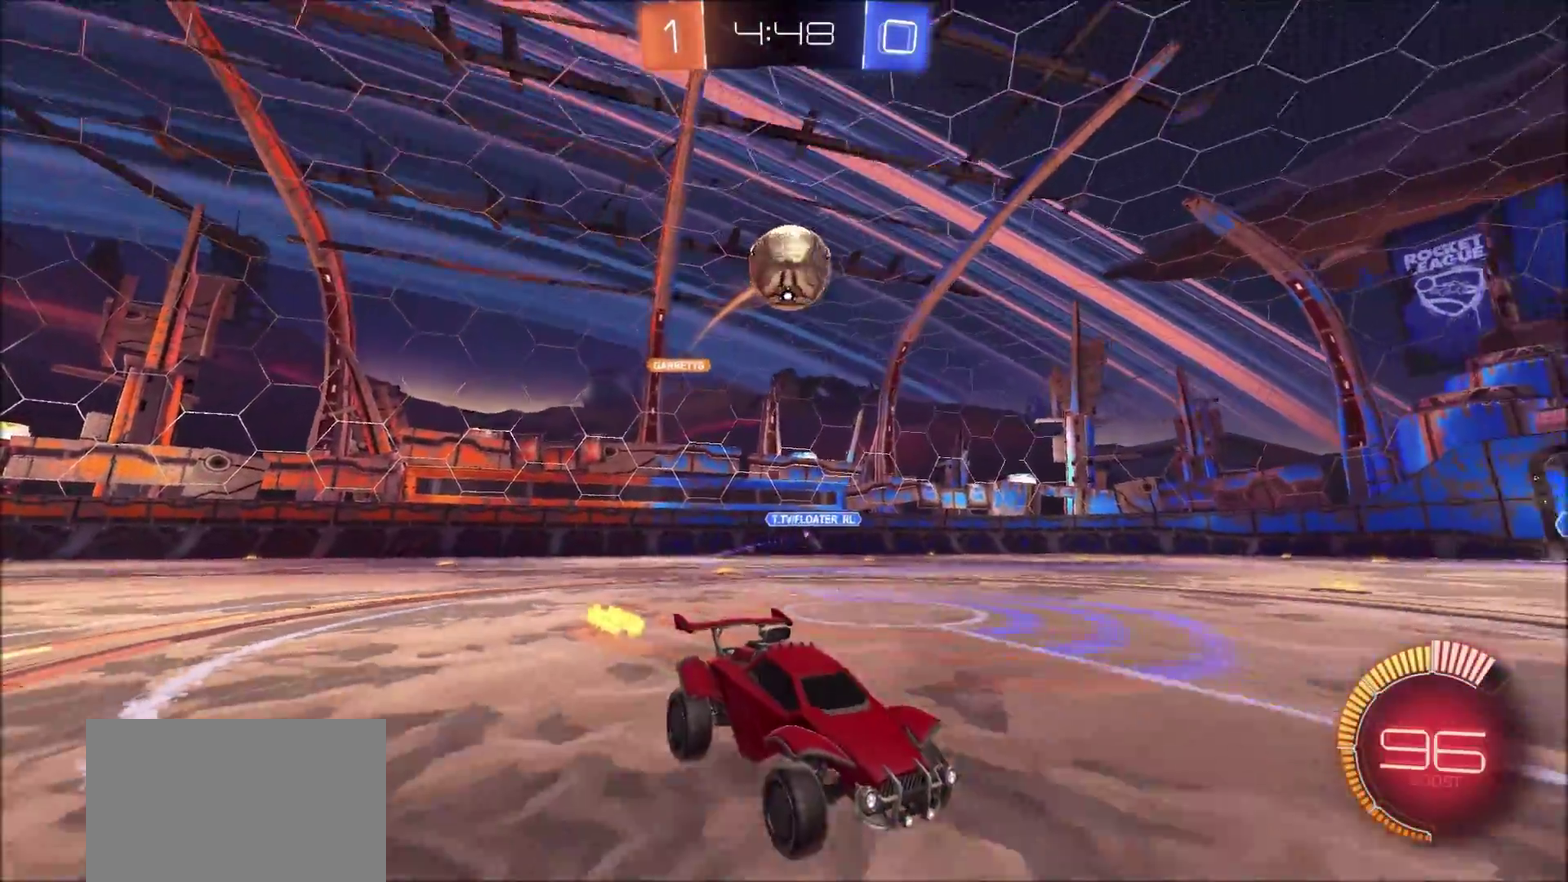
{"dt_ms": 400, "buttons": ["R2"], "left_stick": "left", "right_stick": "center", "events": [[33, "R2", "up"], [117, "left_stick", "left"], [250, "left_stick", "center"], [300, "left_stick", "left"], [400, "R2", "down"]]}
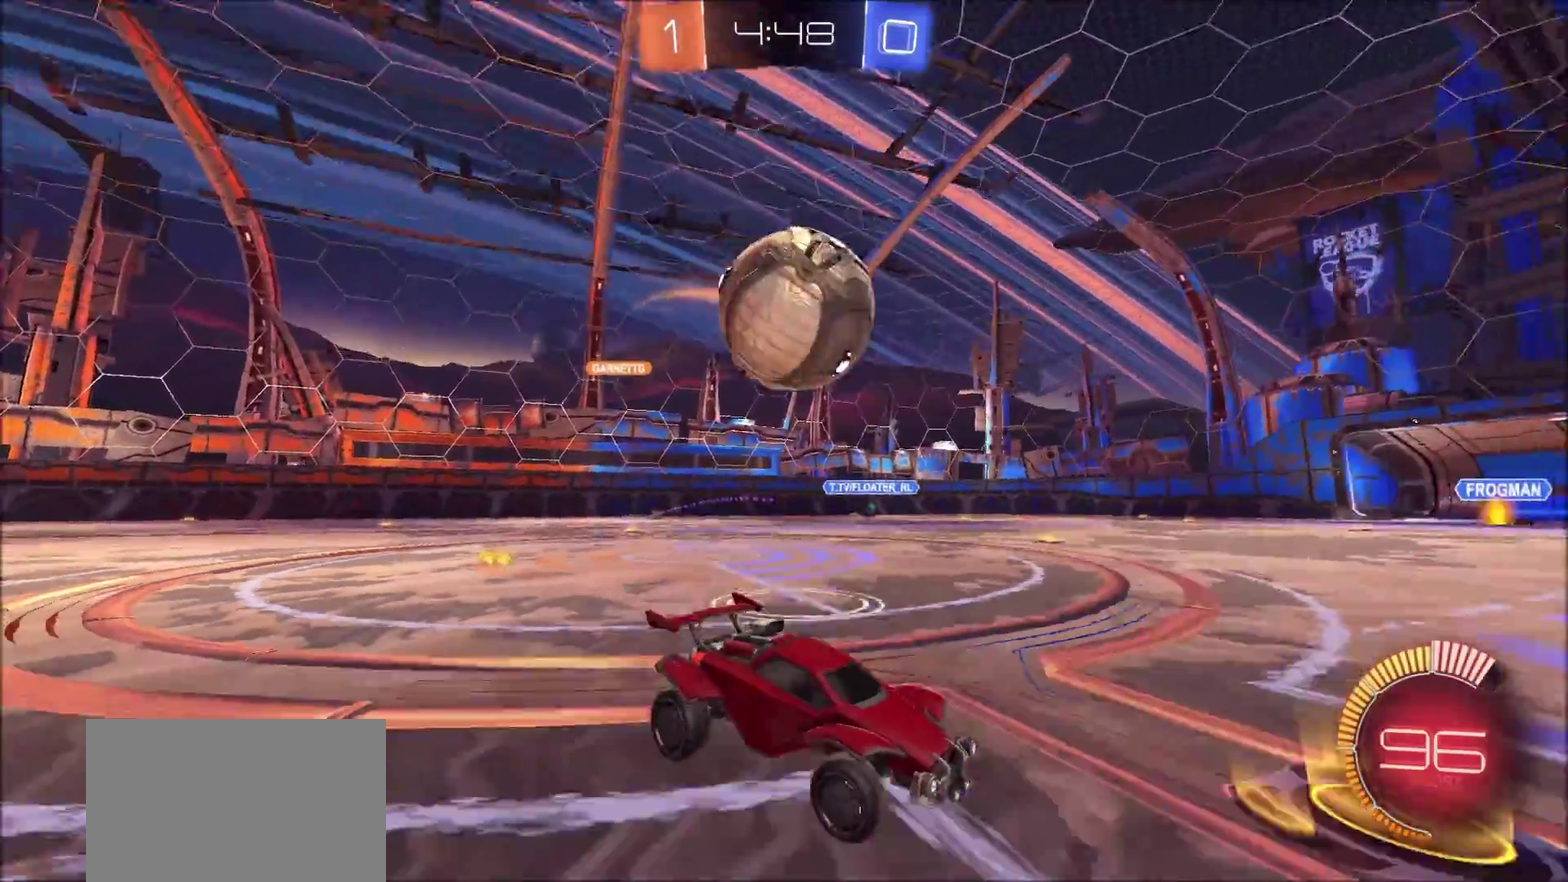
{"dt_ms": 400, "buttons": ["CIRCLE", "R2"], "left_stick": "right", "right_stick": "center", "events": [[17, "left_stick", "center"], [67, "CIRCLE", "down"], [367, "left_stick", "right"]]}
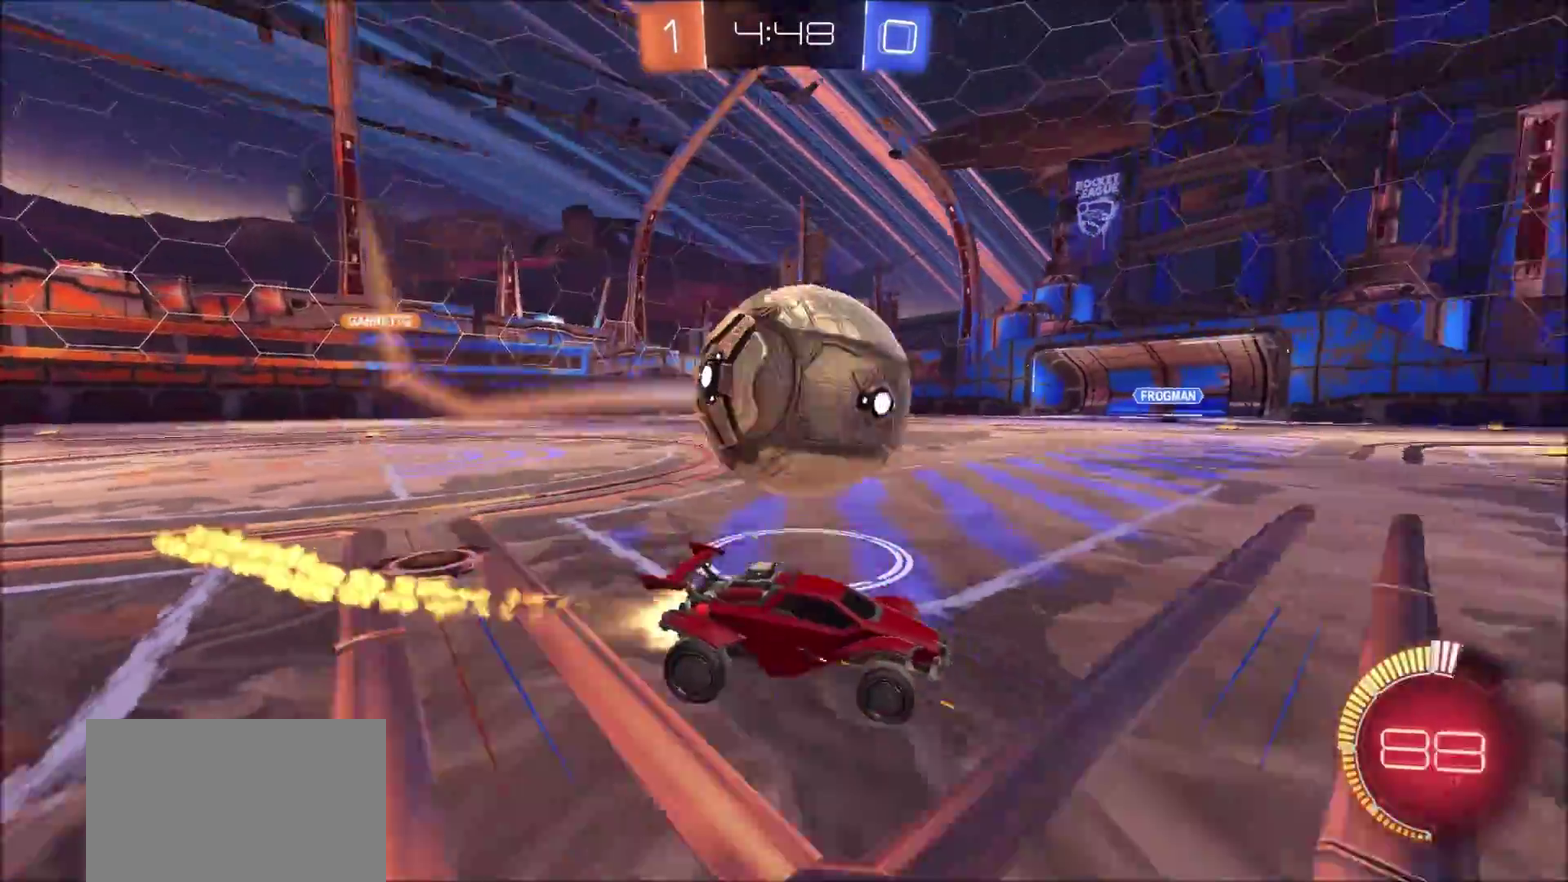
{"dt_ms": 800, "buttons": [], "left_stick": "left", "right_stick": "center", "events": [[150, "left_stick", "center"], [450, "left_stick", "left"], [467, "CIRCLE", "up"], [733, "R2", "up"]]}
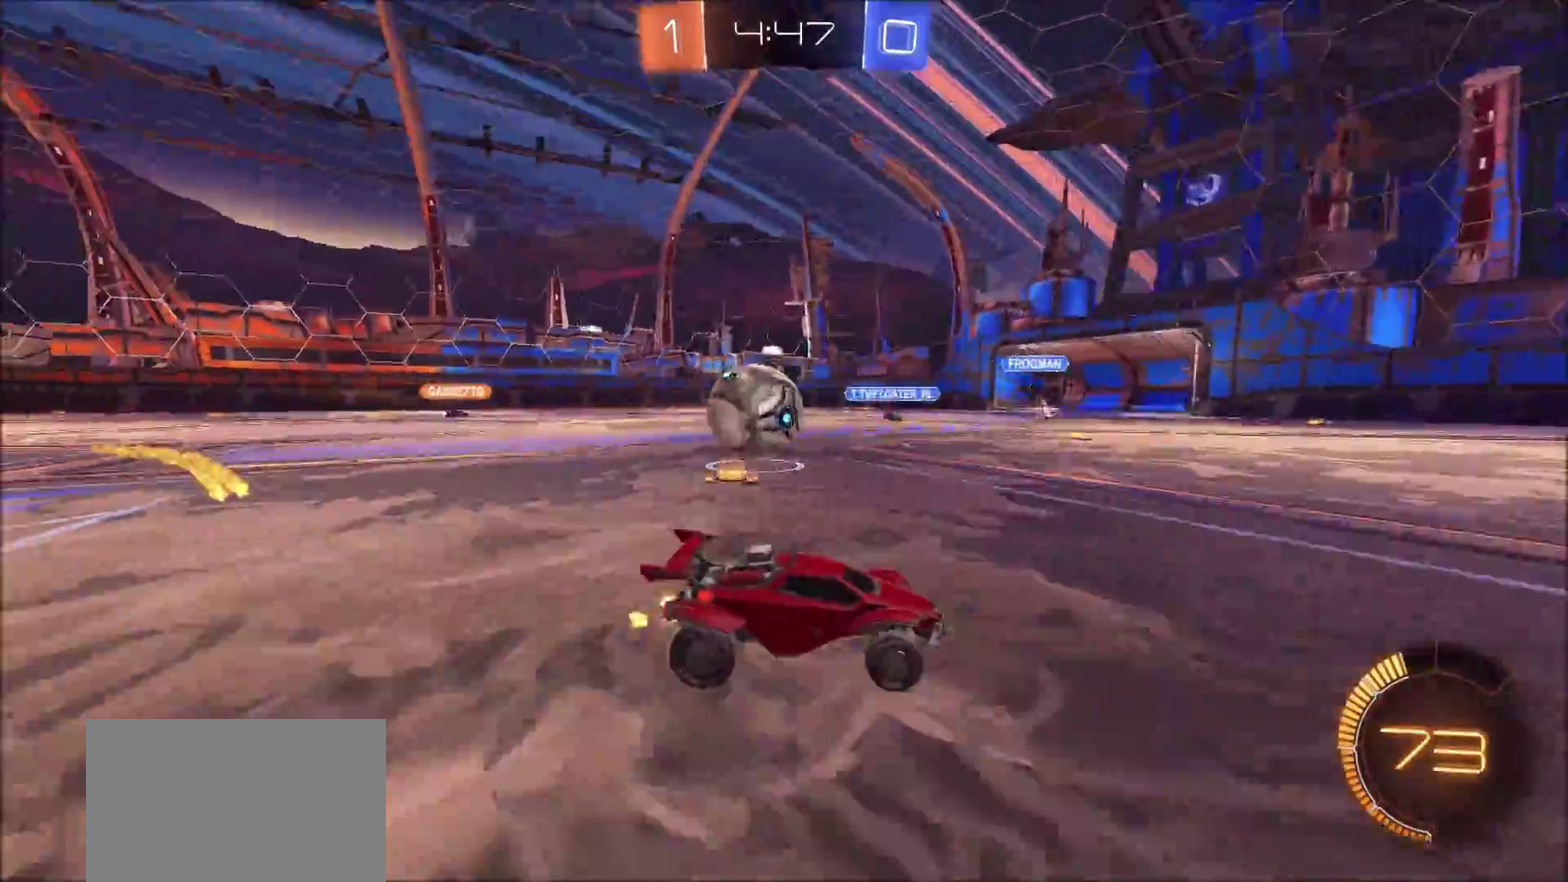
{"dt_ms": 300, "buttons": ["L2", "R2"], "left_stick": "left", "right_stick": "center", "events": [[167, "R2", "down"], [217, "CIRCLE", "down"], [283, "CIRCLE", "up"], [300, "L2", "down"]]}
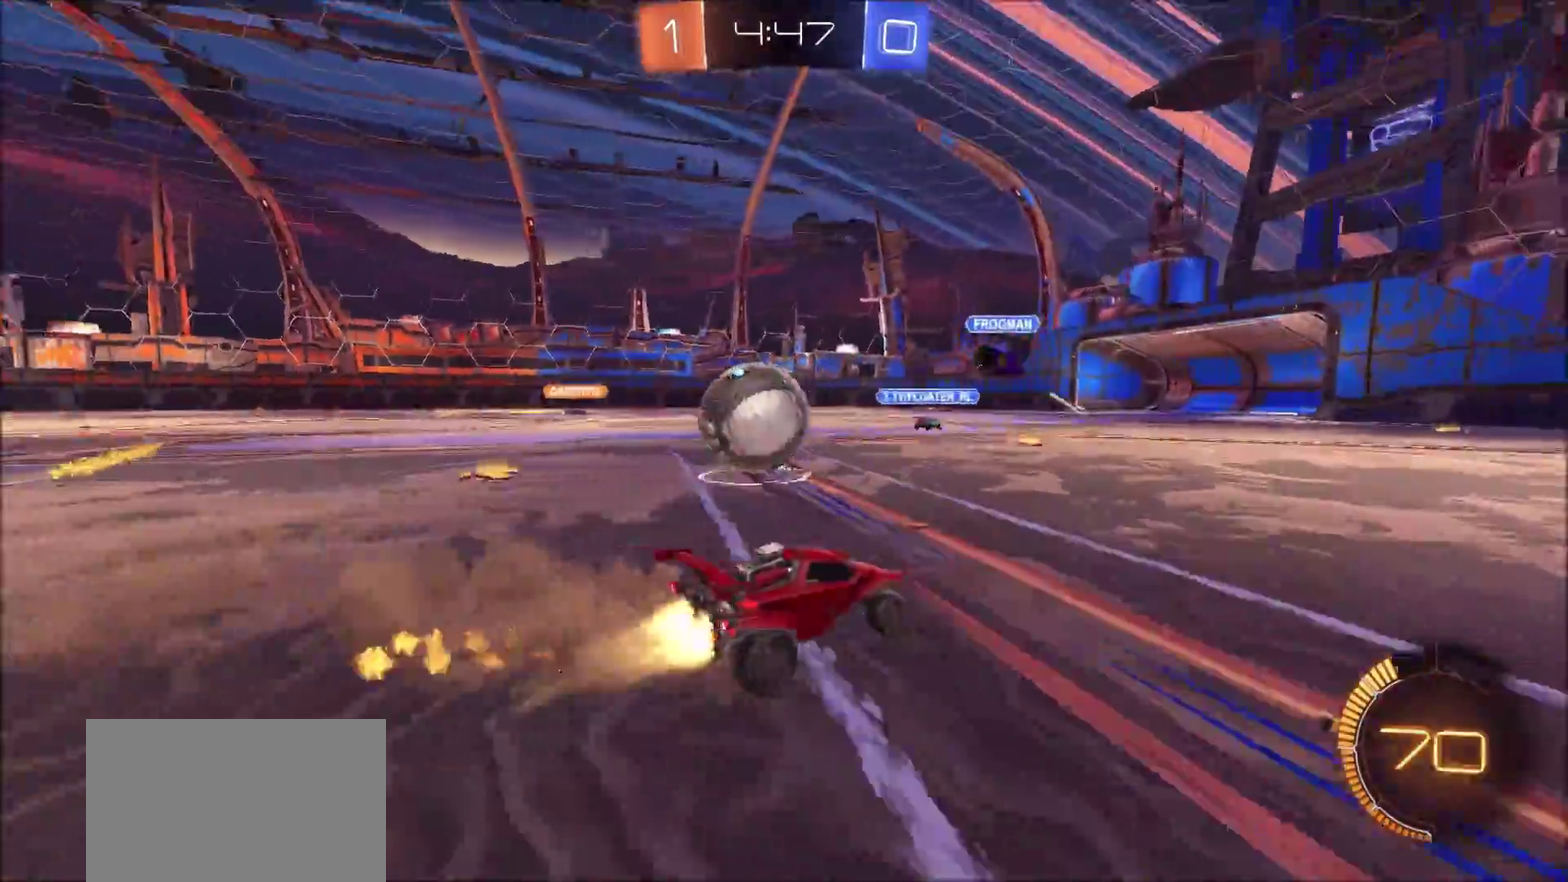
{"dt_ms": 500, "buttons": ["CIRCLE", "R2"], "left_stick": "right", "right_stick": "center", "events": [[17, "R2", "up"], [133, "left_stick", "right"], [317, "R2", "down"], [333, "CIRCLE", "down"], [367, "L2", "up"]]}
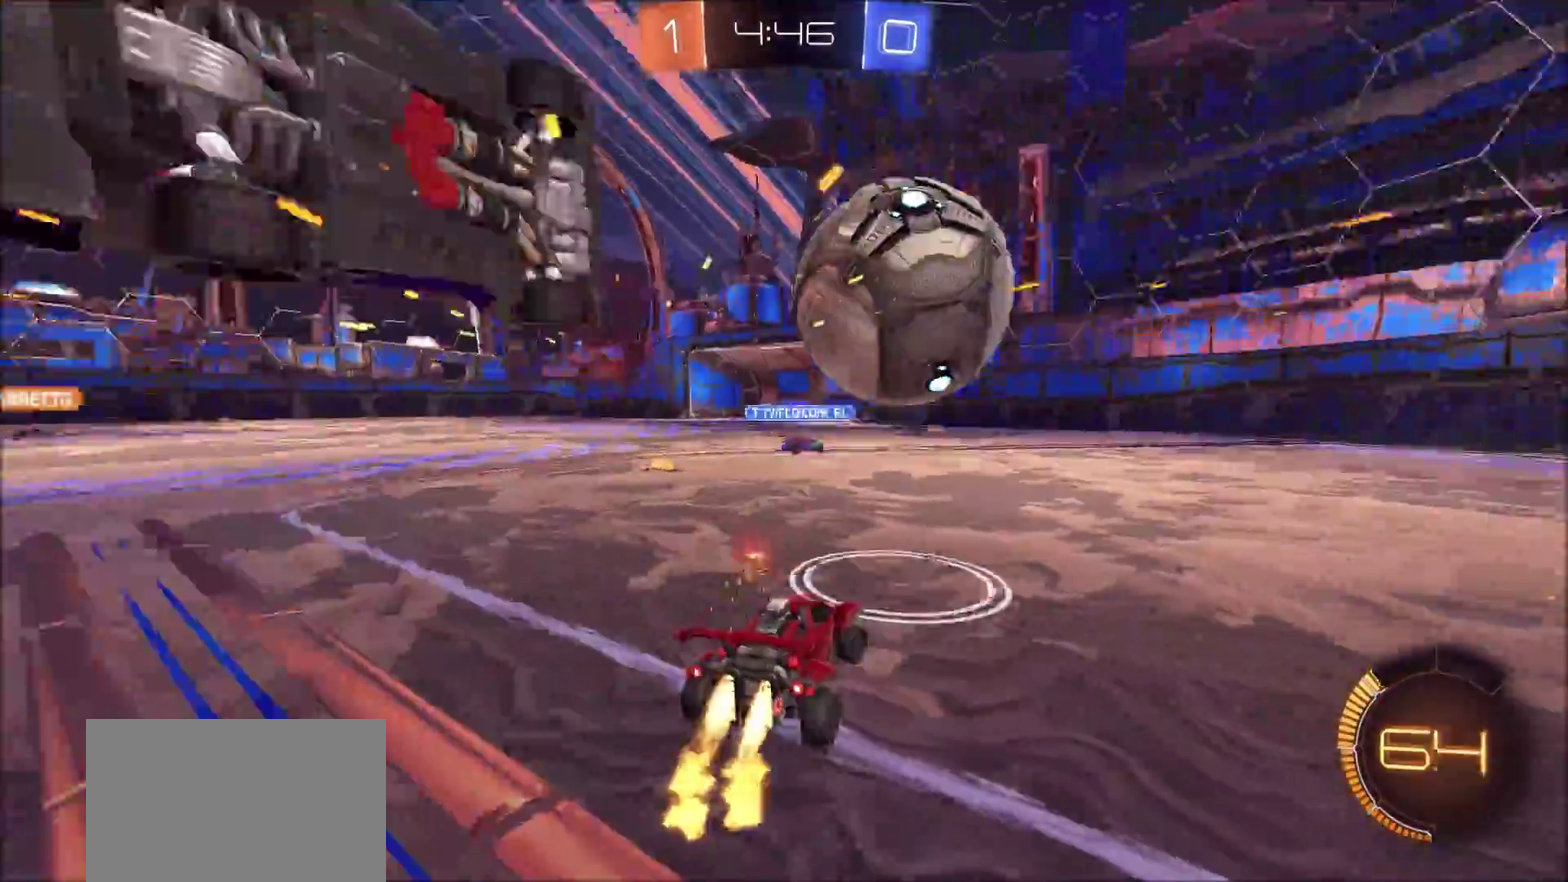
{"dt_ms": 500, "buttons": ["R2"], "left_stick": "left", "right_stick": "center", "events": [[333, "left_stick", "up-right"], [400, "CIRCLE", "up"], [400, "left_stick", "left"]]}
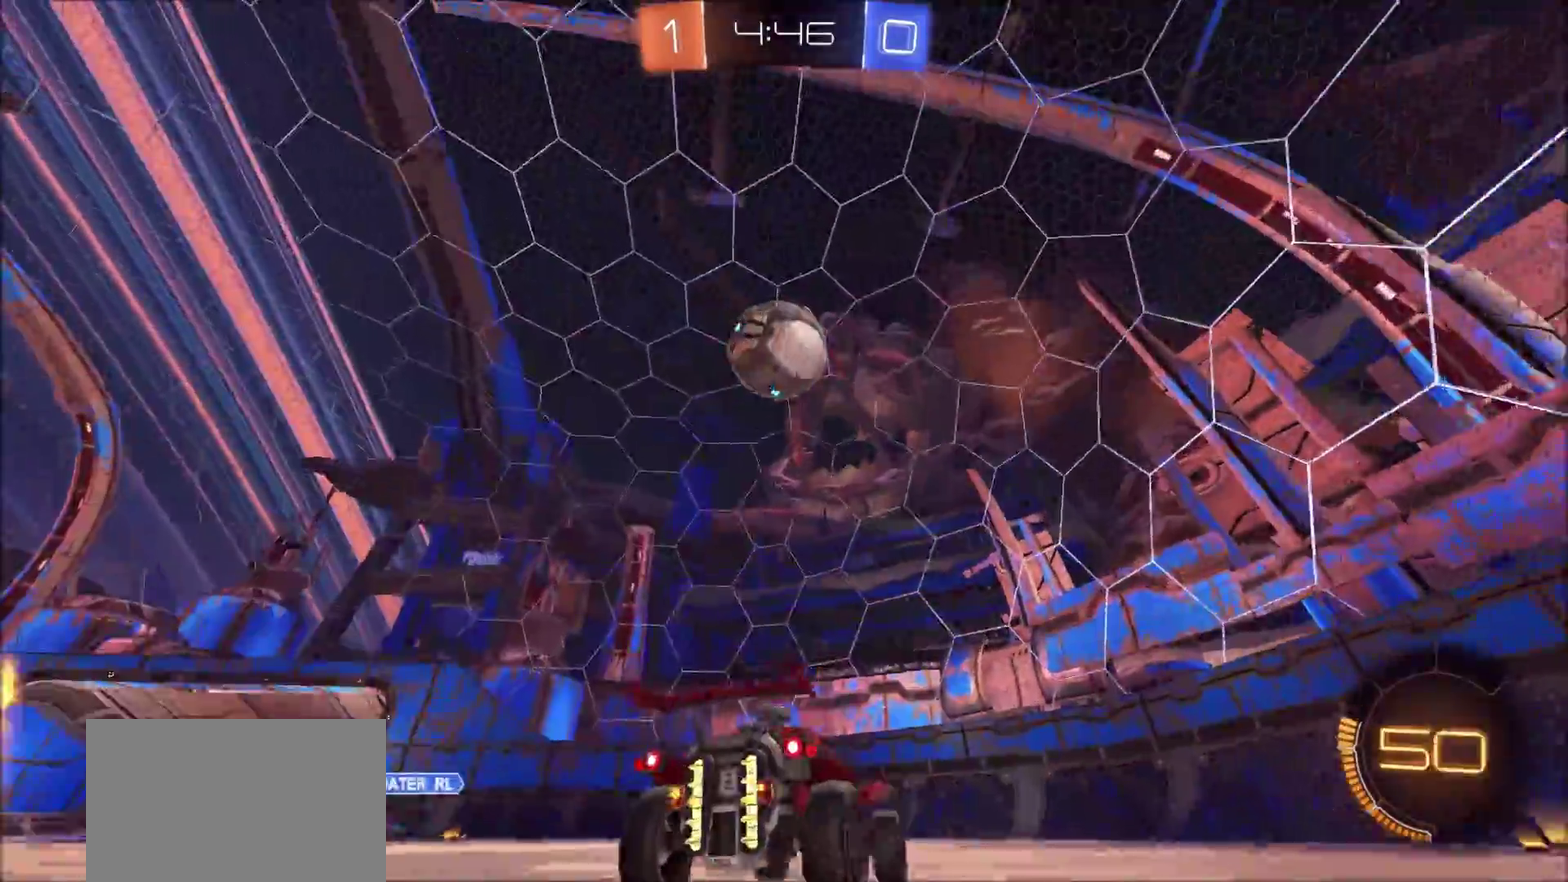
{"dt_ms": 400, "buttons": ["CROSS", "CIRCLE", "R2"], "left_stick": "down-right", "right_stick": "center", "events": [[33, "CROSS", "down"], [67, "CIRCLE", "down"], [100, "L3", "down"], [100, "left_stick", "down"], [217, "L3", "up"], [250, "left_stick", "center"], [267, "CROSS", "up"], [300, "CROSS", "down"], [317, "left_stick", "down-right"]]}
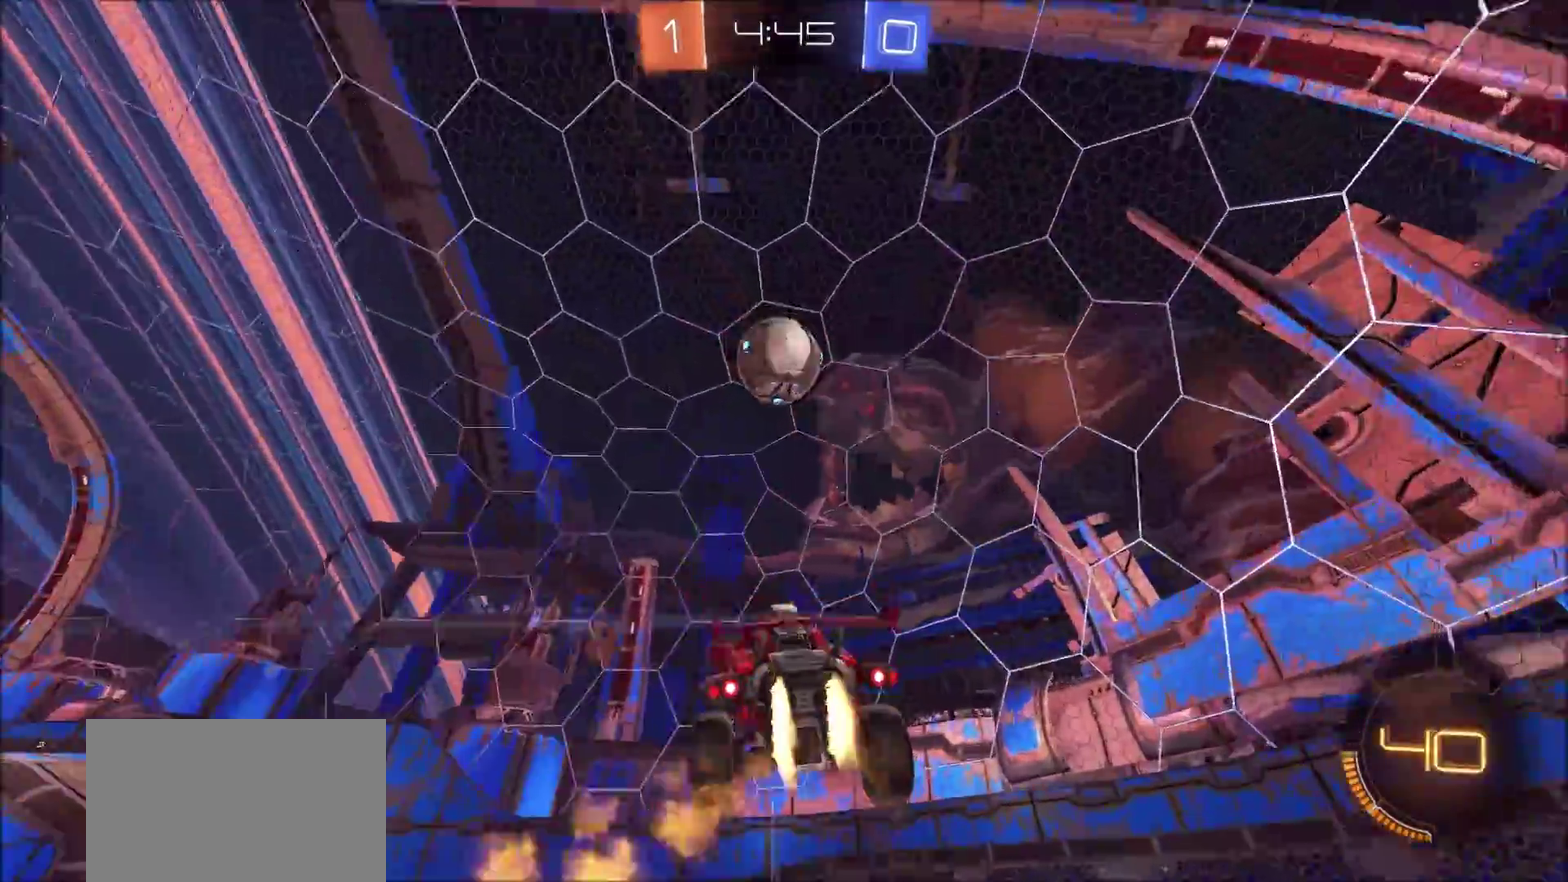
{"dt_ms": 800, "buttons": ["CIRCLE", "R2"], "left_stick": "left", "right_stick": "center", "events": [[67, "CROSS", "up"], [100, "left_stick", "right"], [150, "left_stick", "up-right"], [250, "left_stick", "up-left"], [500, "left_stick", "up"], [550, "left_stick", "center"], [700, "left_stick", "left"]]}
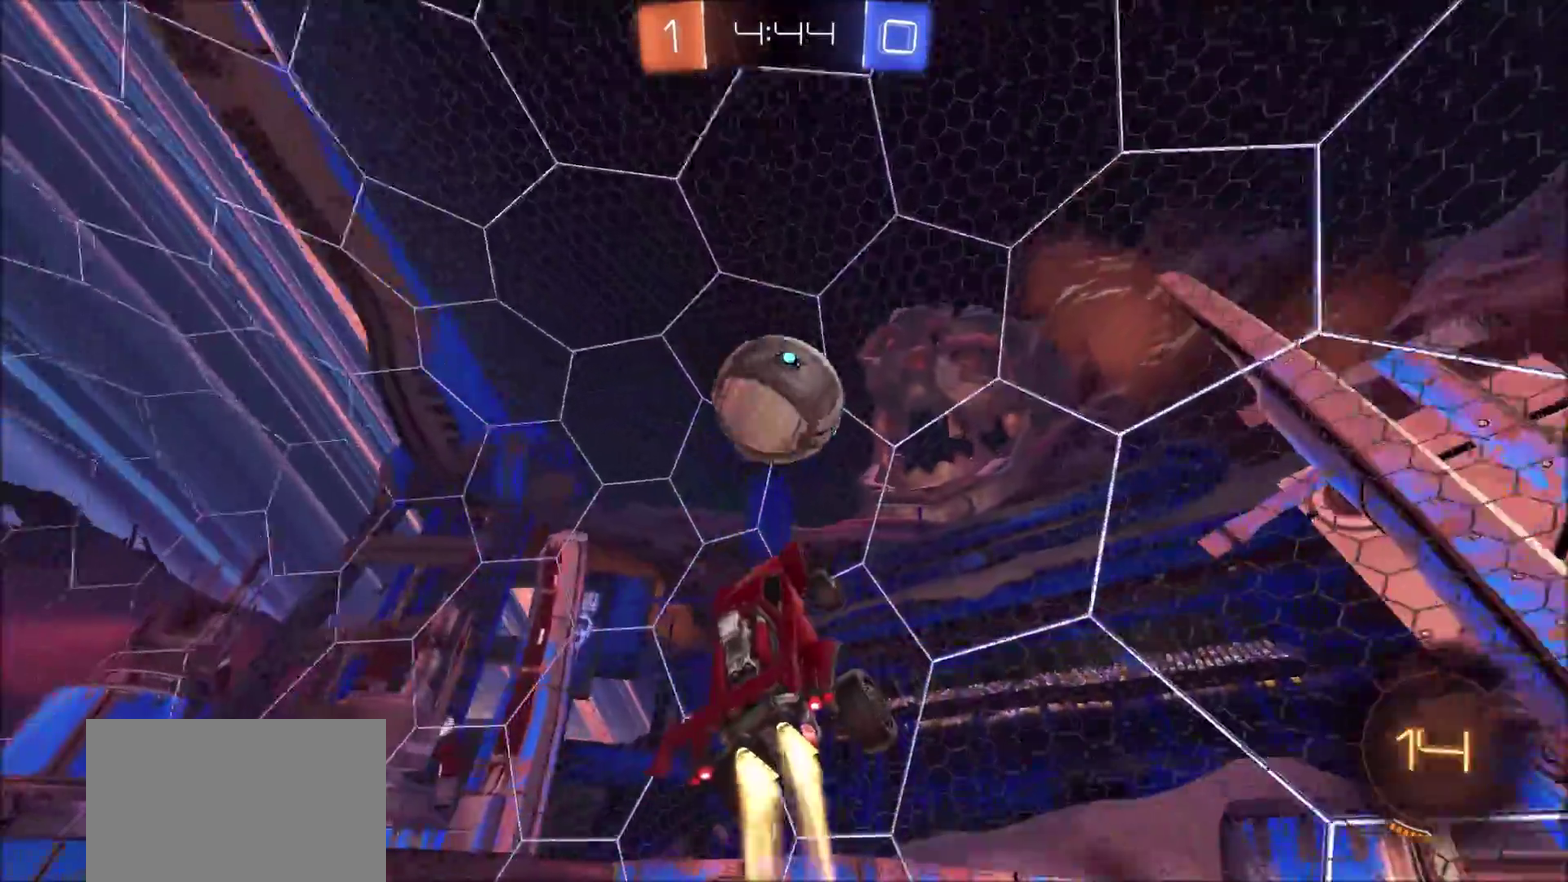
{"dt_ms": 300, "buttons": ["CIRCLE", "R2"], "left_stick": "left", "right_stick": "center", "events": [[83, "TRIANGLE", "down"], [217, "TRIANGLE", "up"]]}
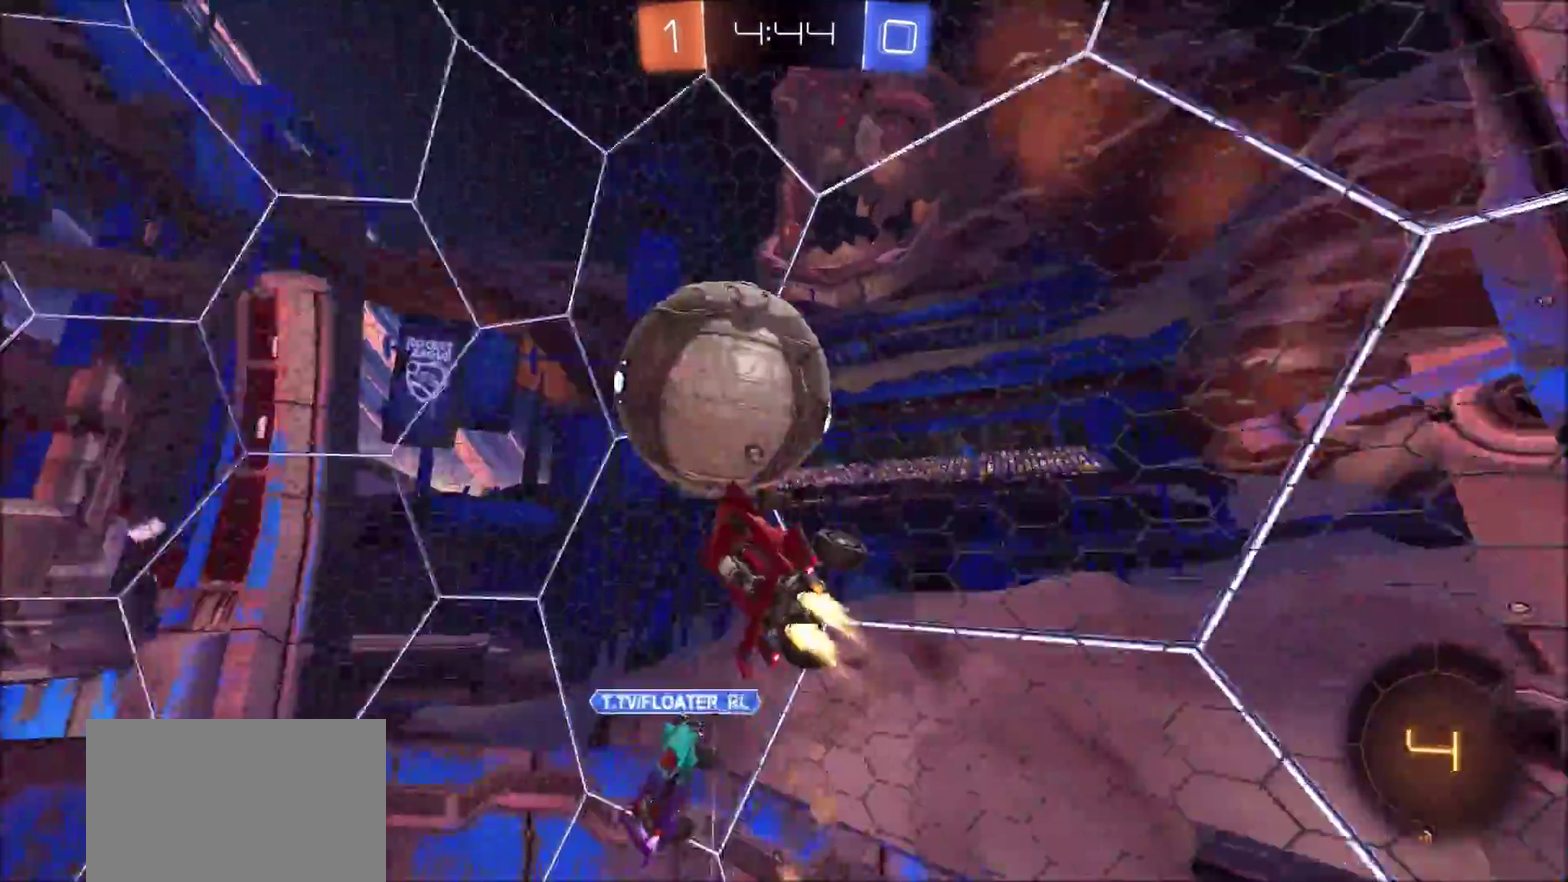
{"dt_ms": 500, "buttons": ["R2"], "left_stick": "left", "right_stick": "center", "events": [[33, "TRIANGLE", "down"], [50, "CIRCLE", "up"], [150, "TRIANGLE", "up"]]}
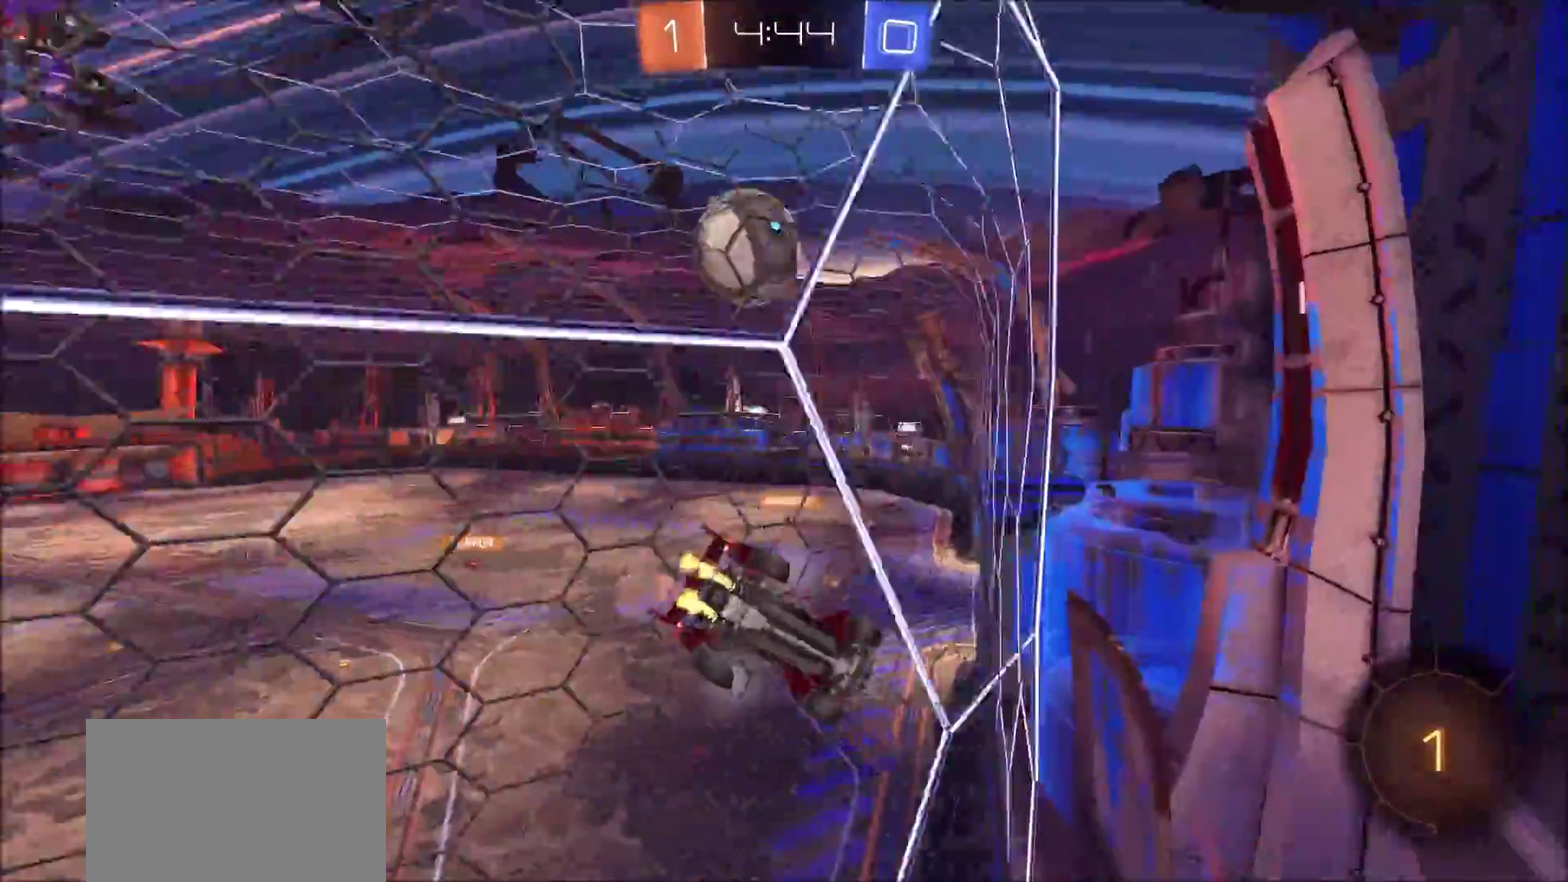
{"dt_ms": 500, "buttons": ["R2"], "left_stick": "left", "right_stick": "center", "events": []}